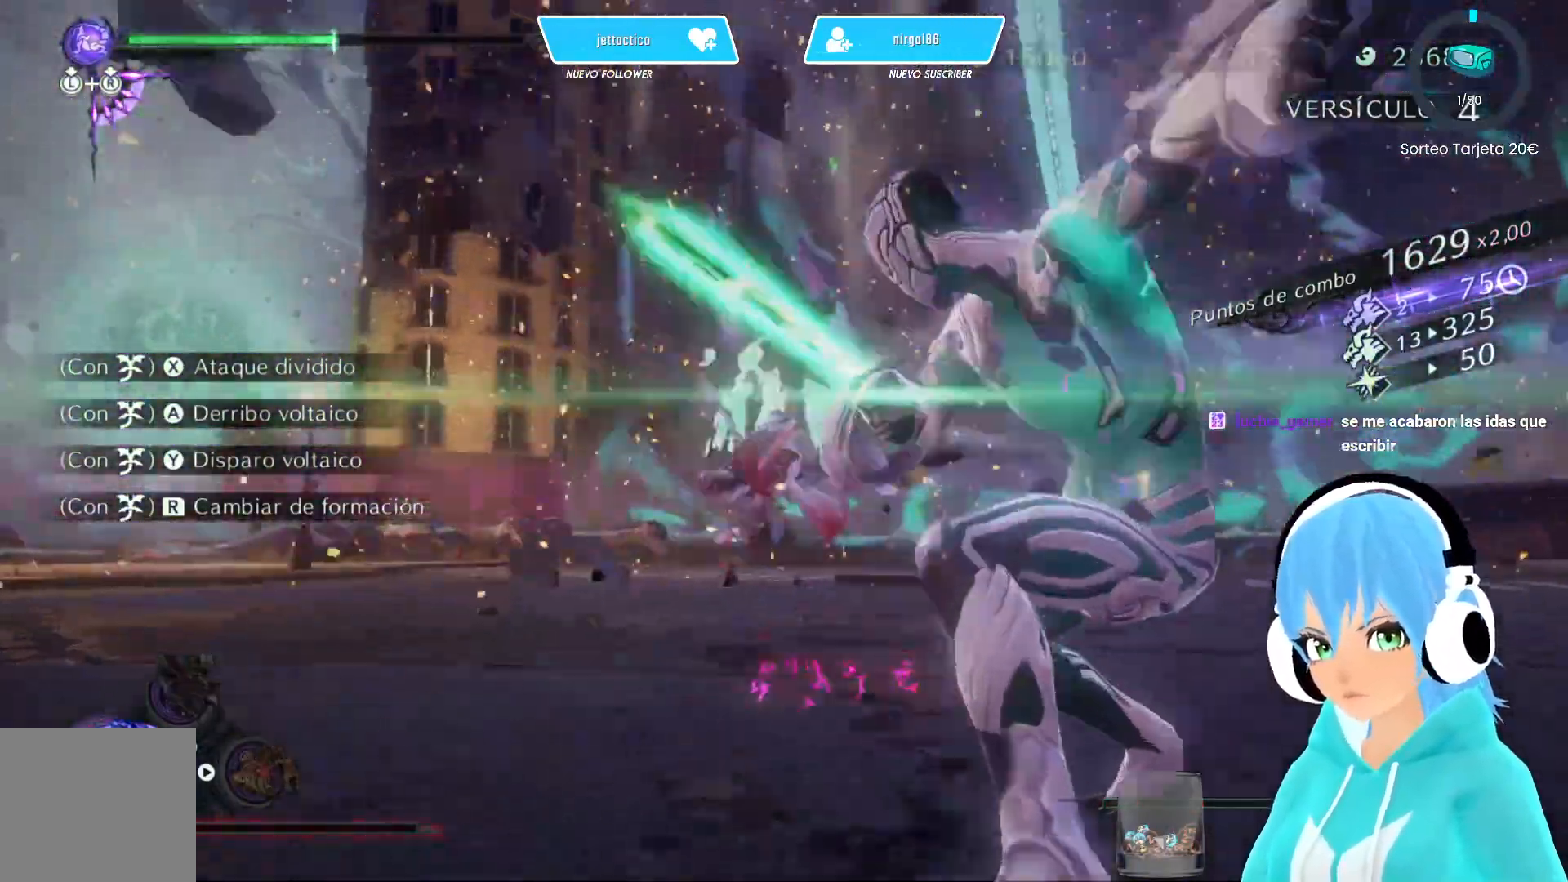
Gameplay with a controller (Xbox layout); each line is a JSON object with the inputs held at the frame after it. "events" lists button and stick changes between this image and that frame as [ms after this image, input, new state], when the widget could be followed in between.
{"buttons": [], "left_stick": "down-left", "right_stick": "right", "events": [[50, "right_stick", "right"], [333, "R2", "down"], [367, "left_stick", "down-left"], [433, "R2", "up"]]}
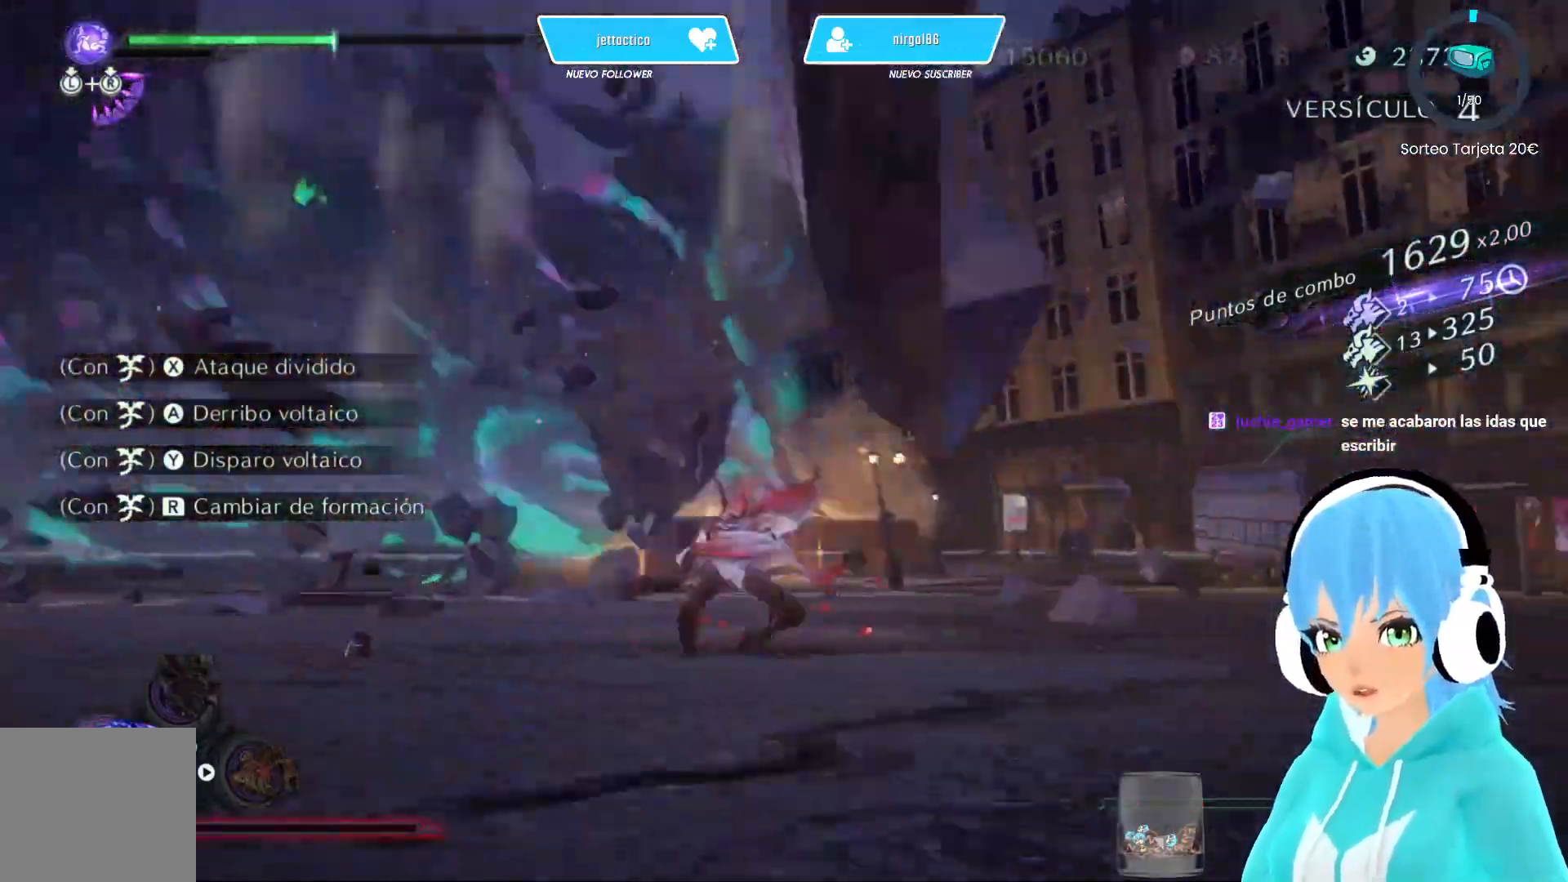
{"buttons": [], "left_stick": "down-right", "right_stick": "down-right", "events": [[67, "left_stick", "down"], [250, "left_stick", "down-right"], [250, "right_stick", "down-right"]]}
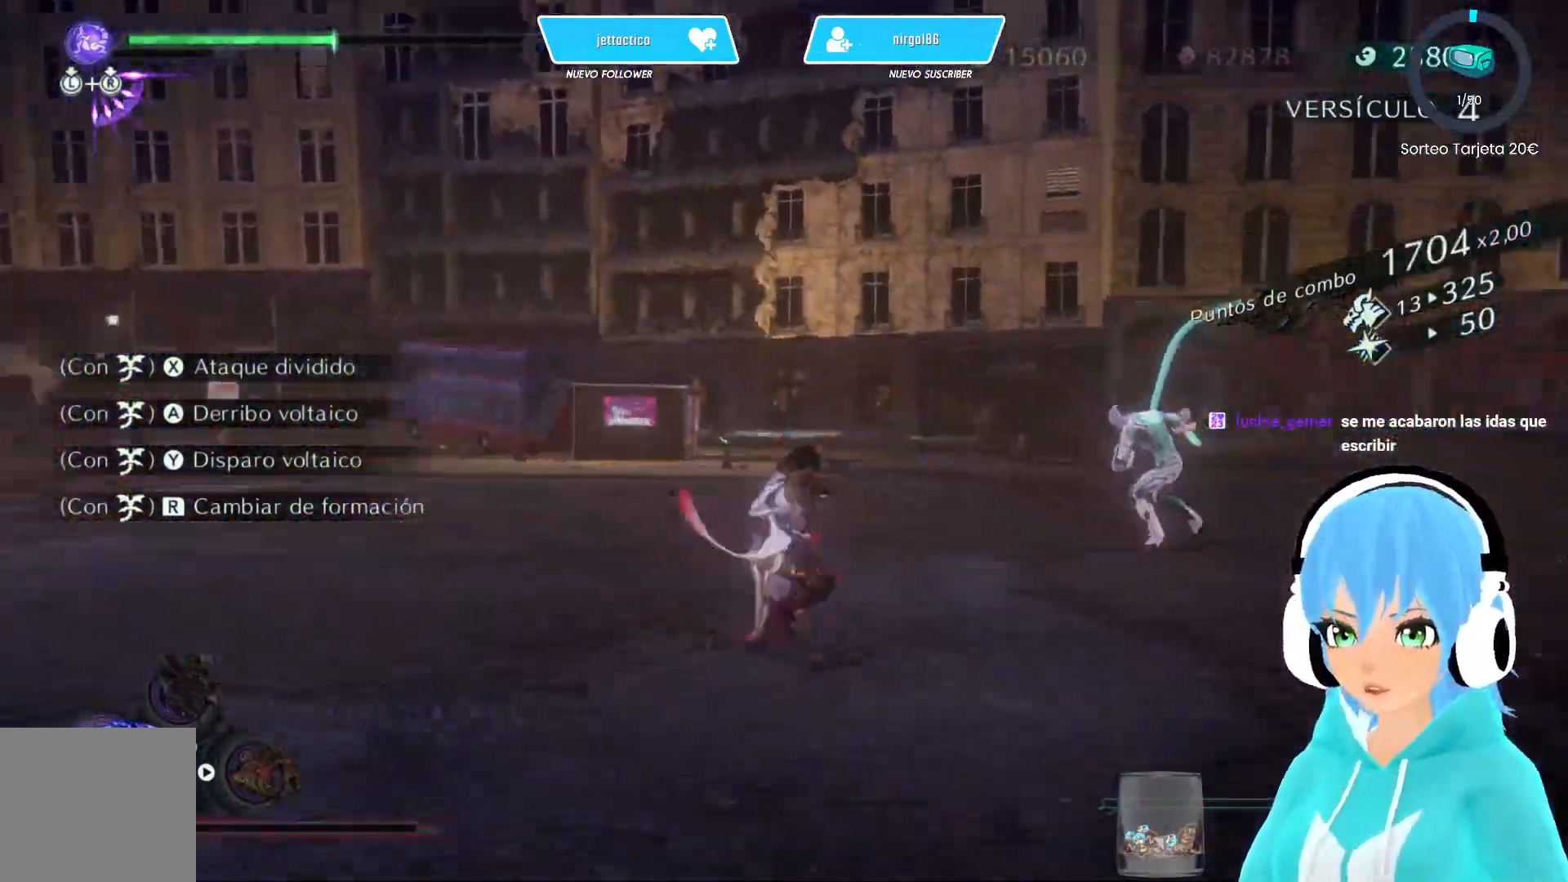
{"buttons": [], "left_stick": "up-right", "right_stick": "center", "events": [[117, "right_stick", "center"], [167, "left_stick", "right"], [333, "right_stick", "right"], [400, "right_stick", "center"], [450, "left_stick", "up-right"]]}
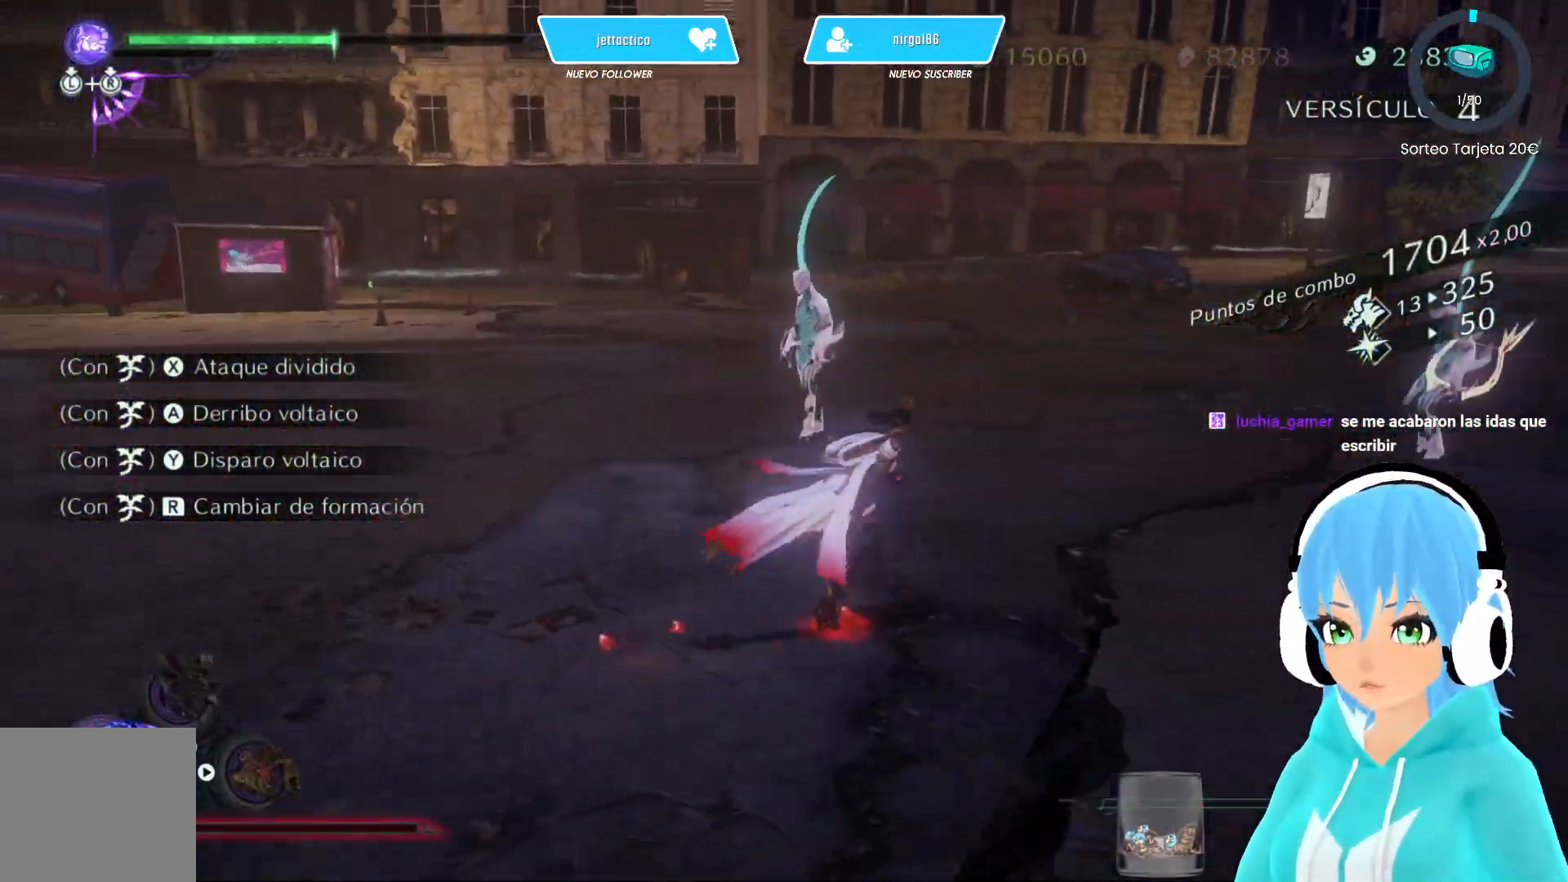
{"buttons": [], "left_stick": "center", "right_stick": "center", "events": [[67, "left_stick", "center"], [83, "right_stick", "right"], [300, "right_stick", "center"]]}
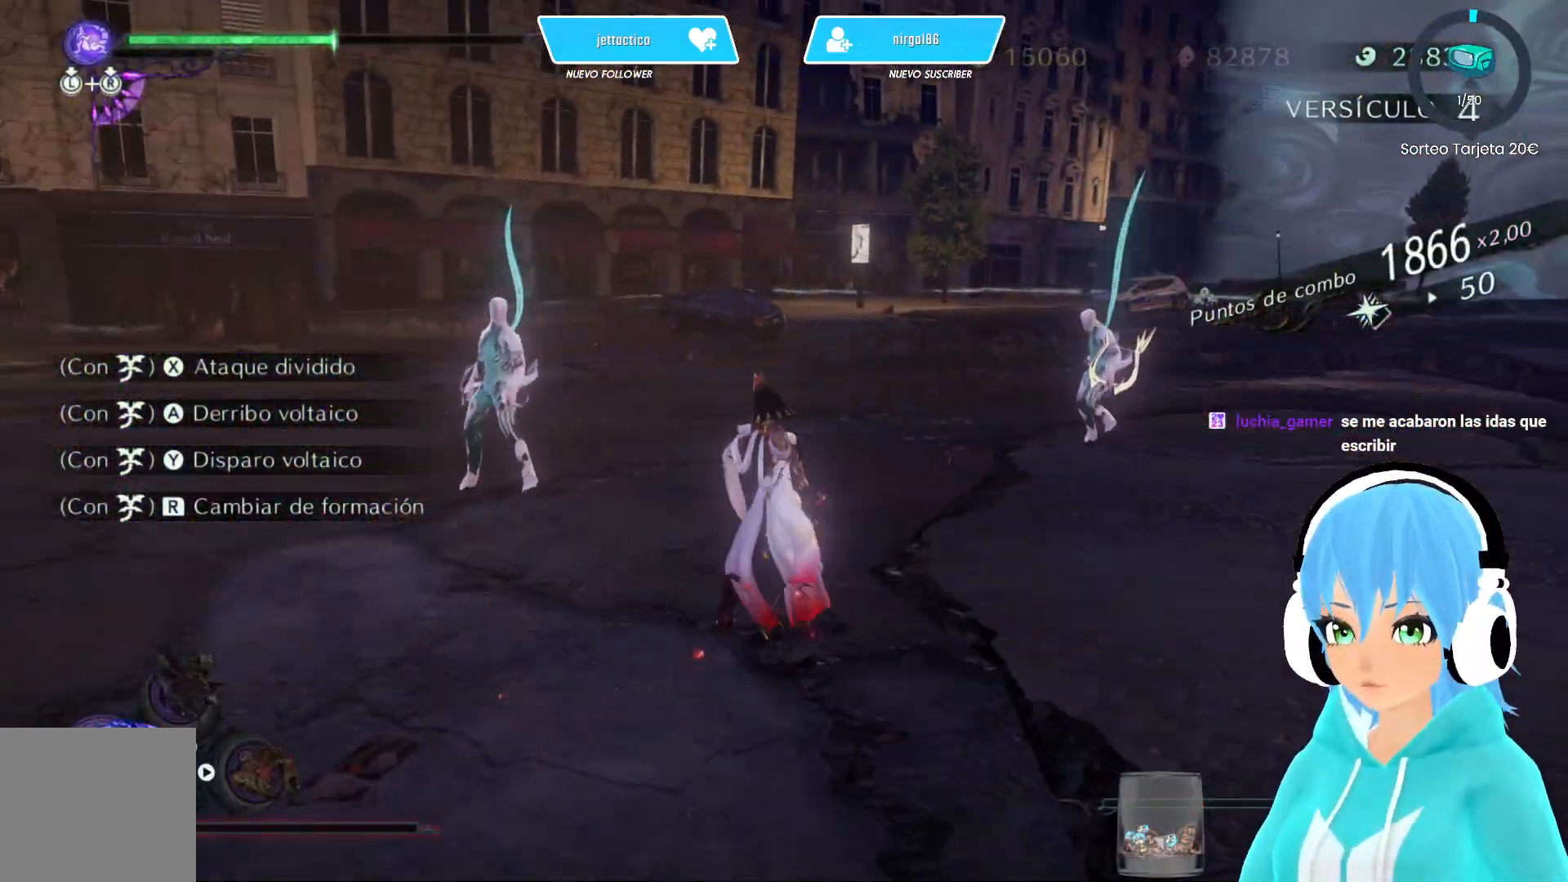
{"buttons": [], "left_stick": "center", "right_stick": "center", "events": [[267, "right_stick", "right"], [450, "right_stick", "center"]]}
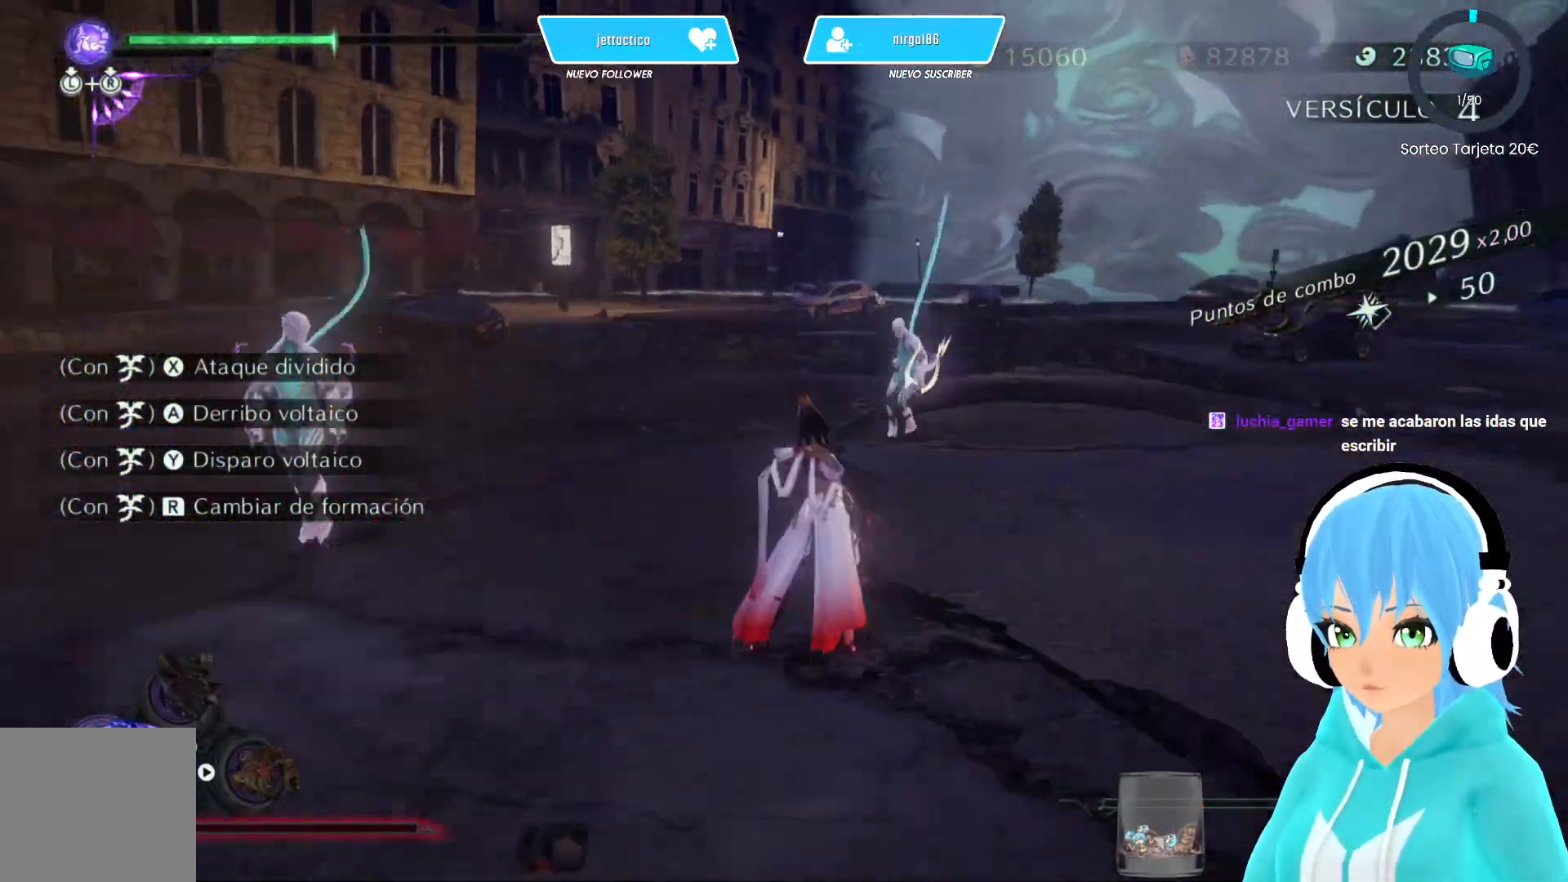
{"buttons": [], "left_stick": "center", "right_stick": "left", "events": [[450, "right_stick", "left"]]}
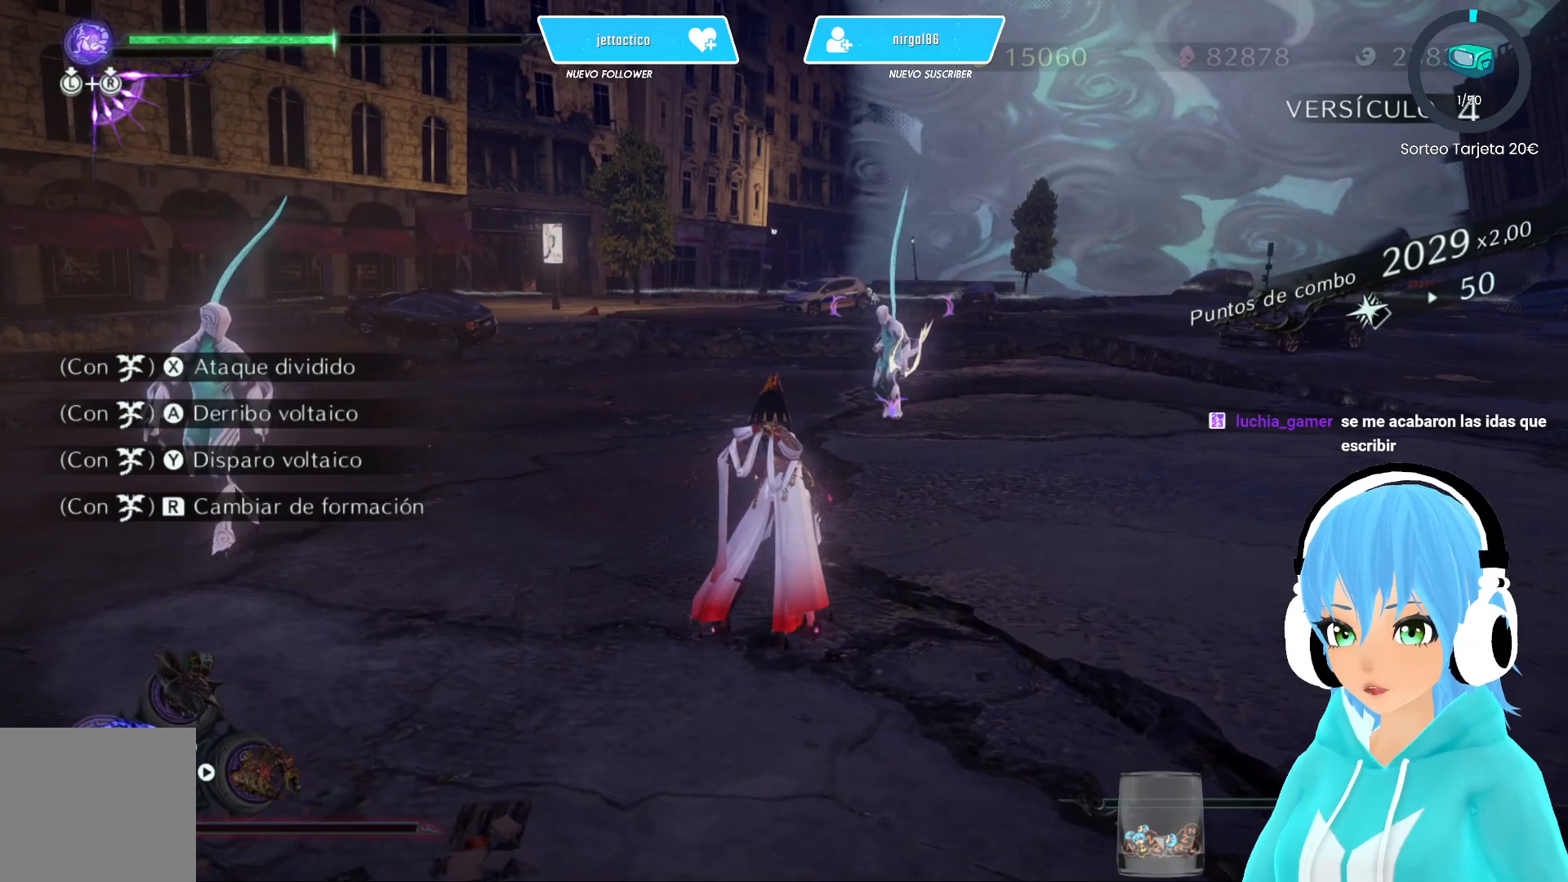
{"buttons": [], "left_stick": "center", "right_stick": "center", "events": [[283, "right_stick", "center"]]}
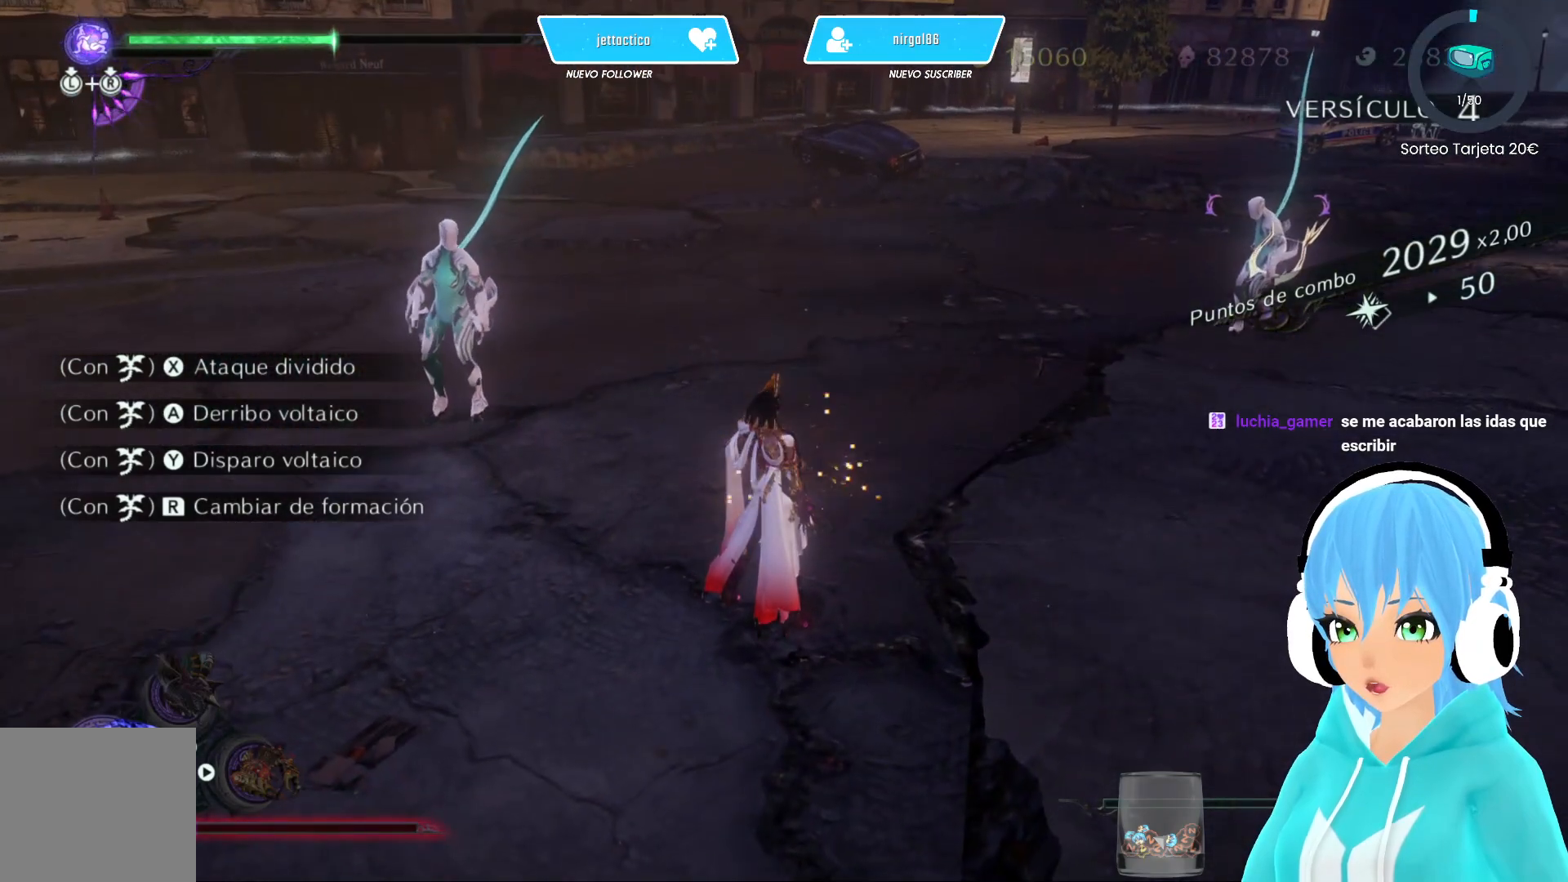
{"buttons": [], "left_stick": "center", "right_stick": "center", "events": []}
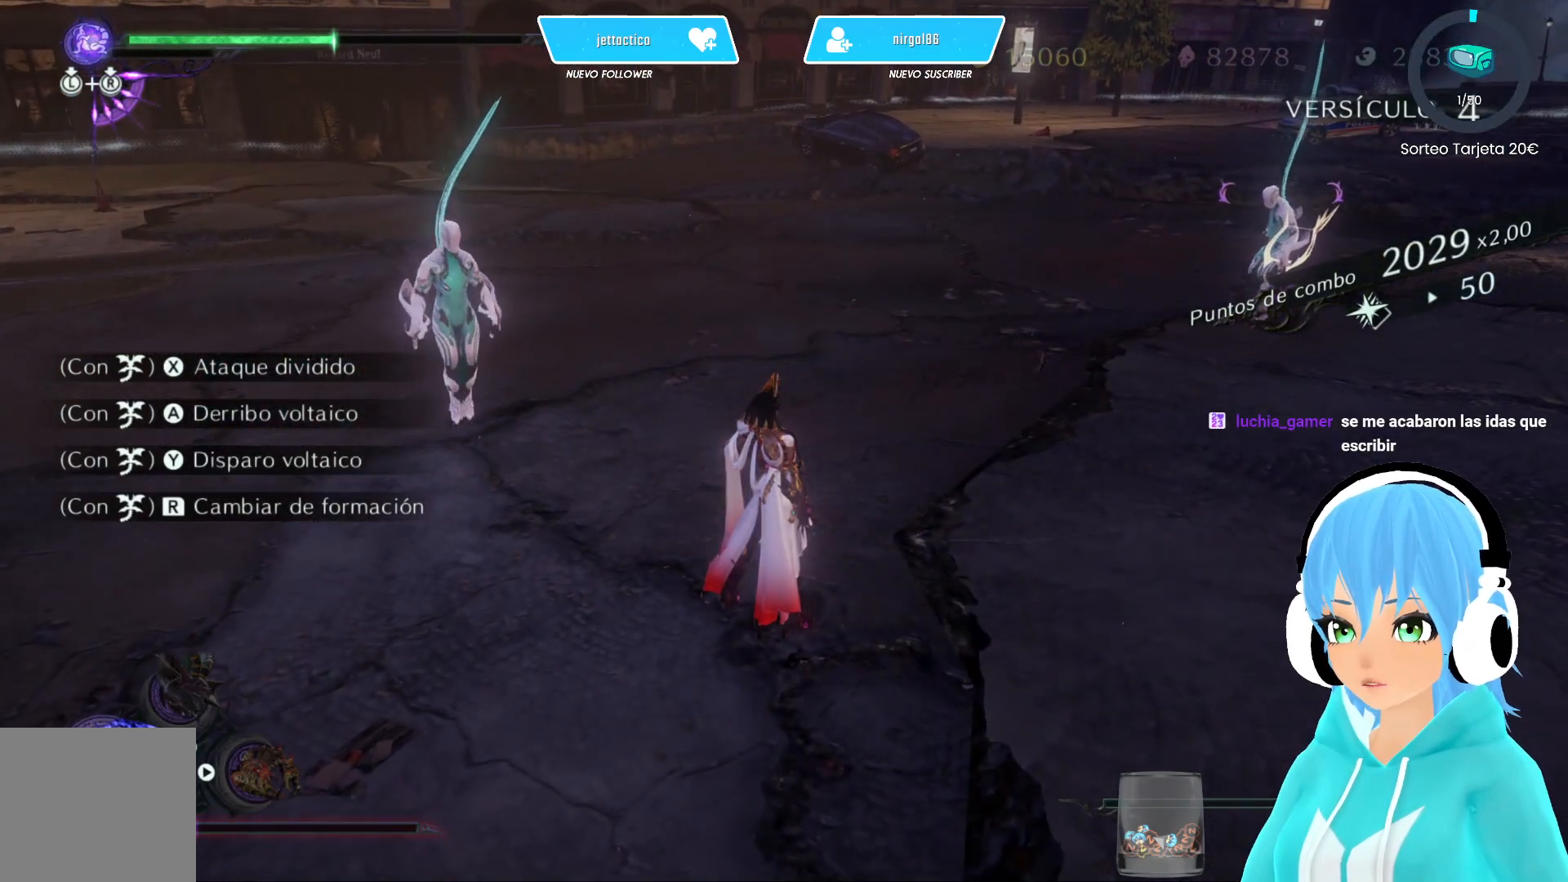
{"buttons": [], "left_stick": "center", "right_stick": "center", "events": []}
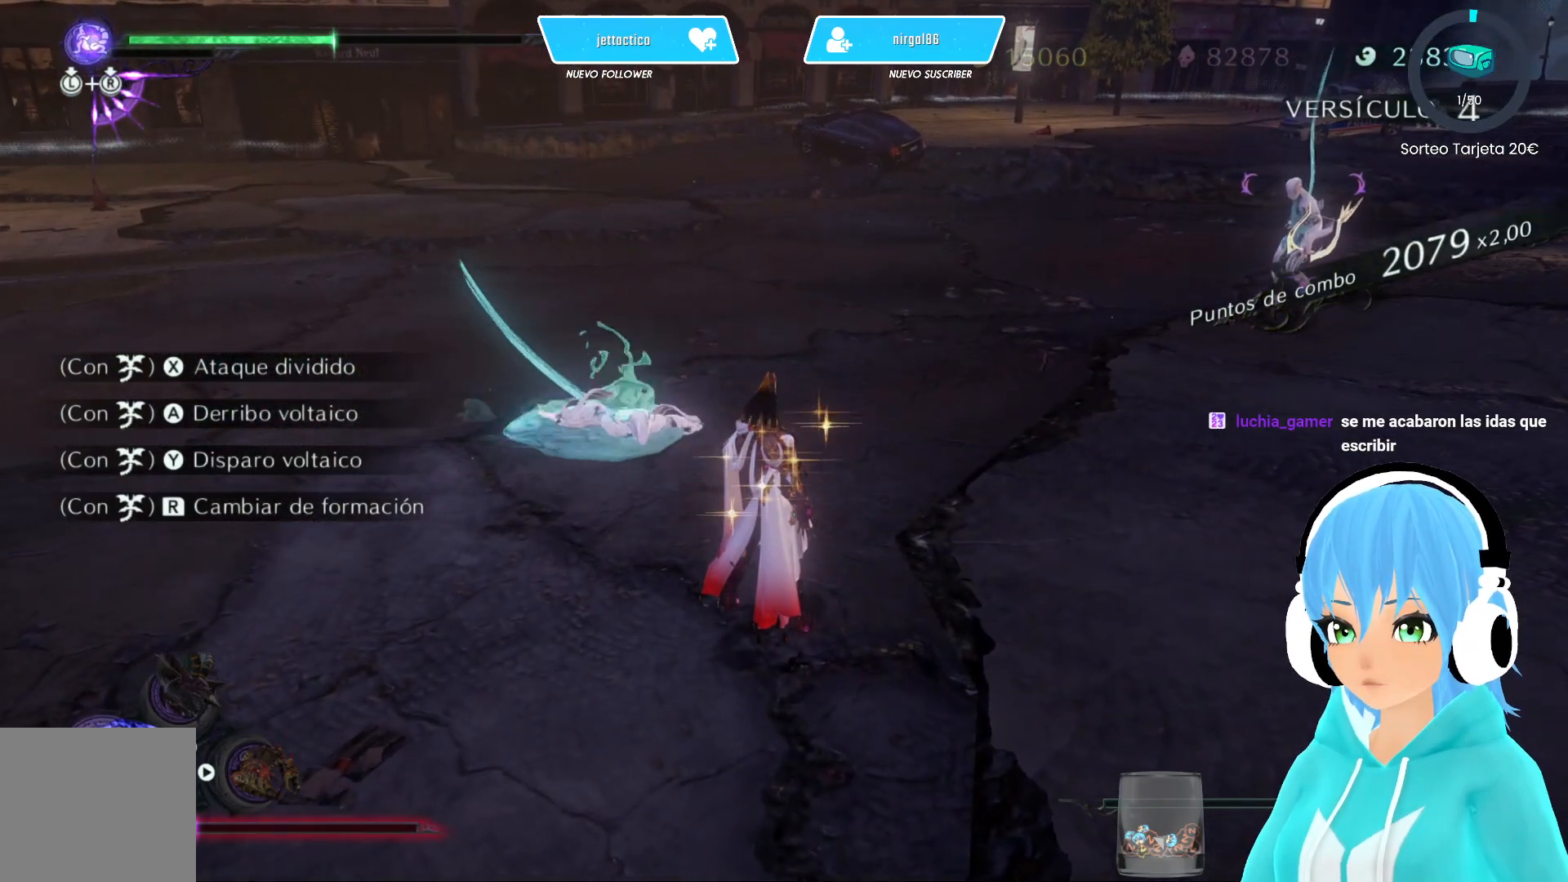
{"buttons": [], "left_stick": "center", "right_stick": "center", "events": []}
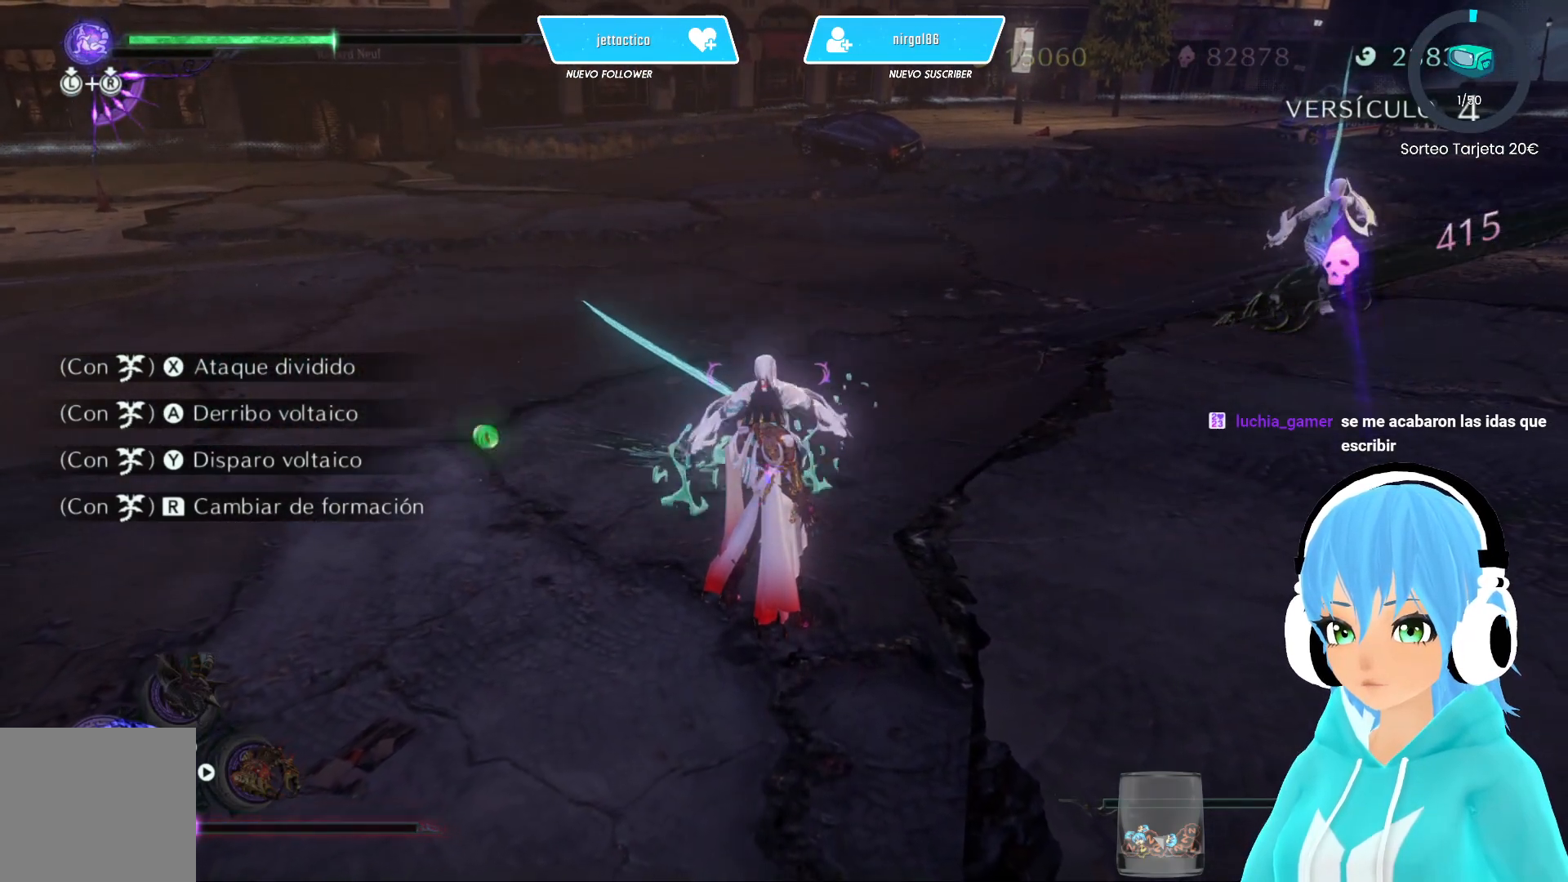
{"buttons": [], "left_stick": "center", "right_stick": "center", "events": [[300, "right_stick", "down-left"], [450, "right_stick", "center"]]}
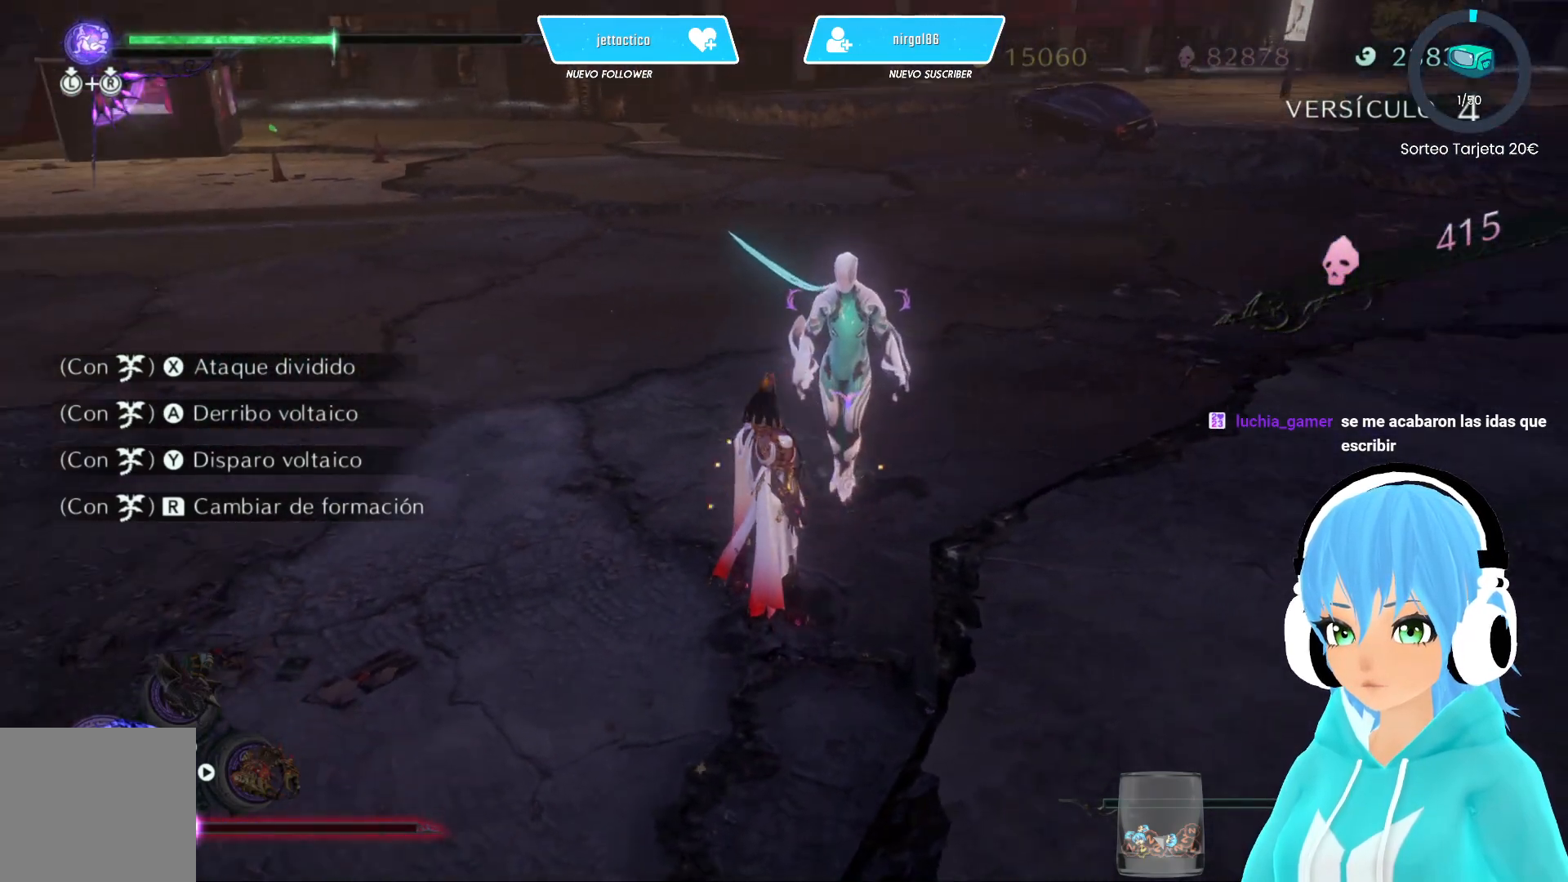
{"buttons": [], "left_stick": "center", "right_stick": "center", "events": []}
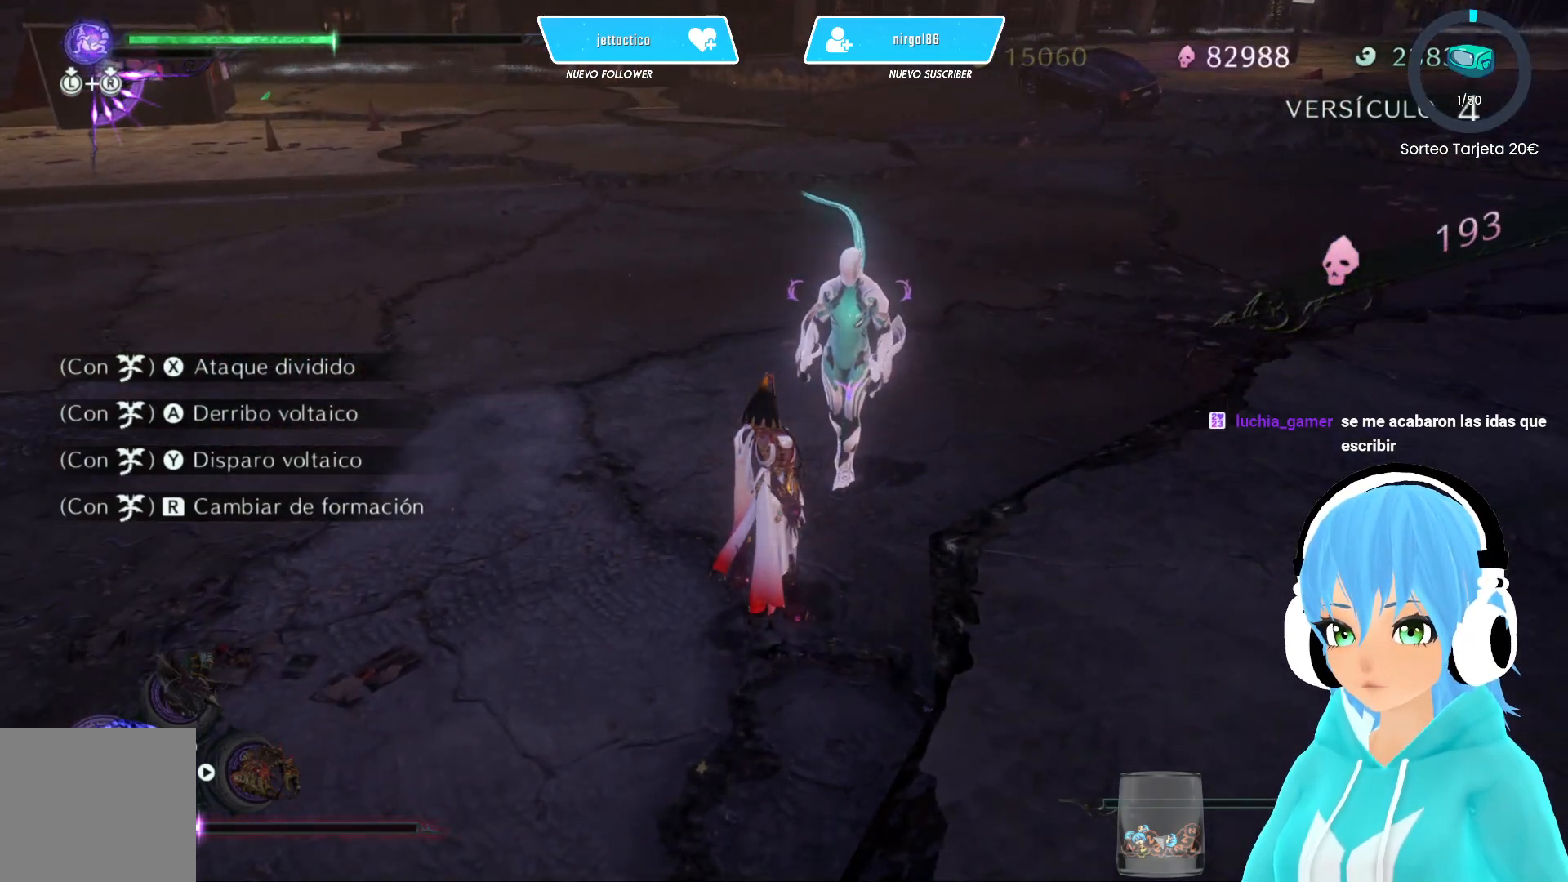
{"buttons": [], "left_stick": "center", "right_stick": "center", "events": []}
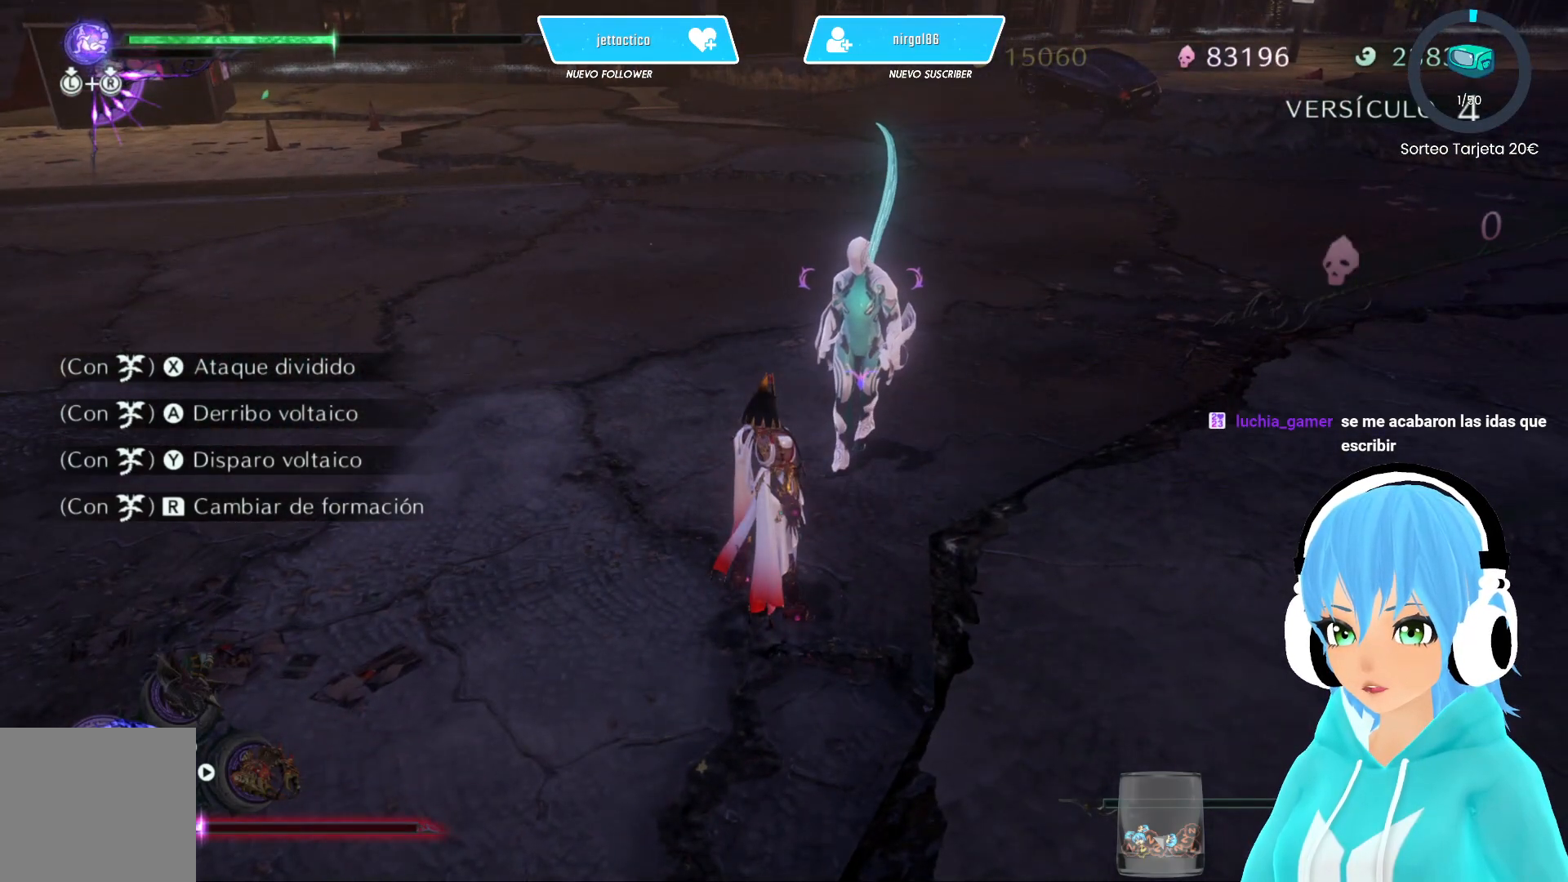
{"buttons": [], "left_stick": "center", "right_stick": "center", "events": []}
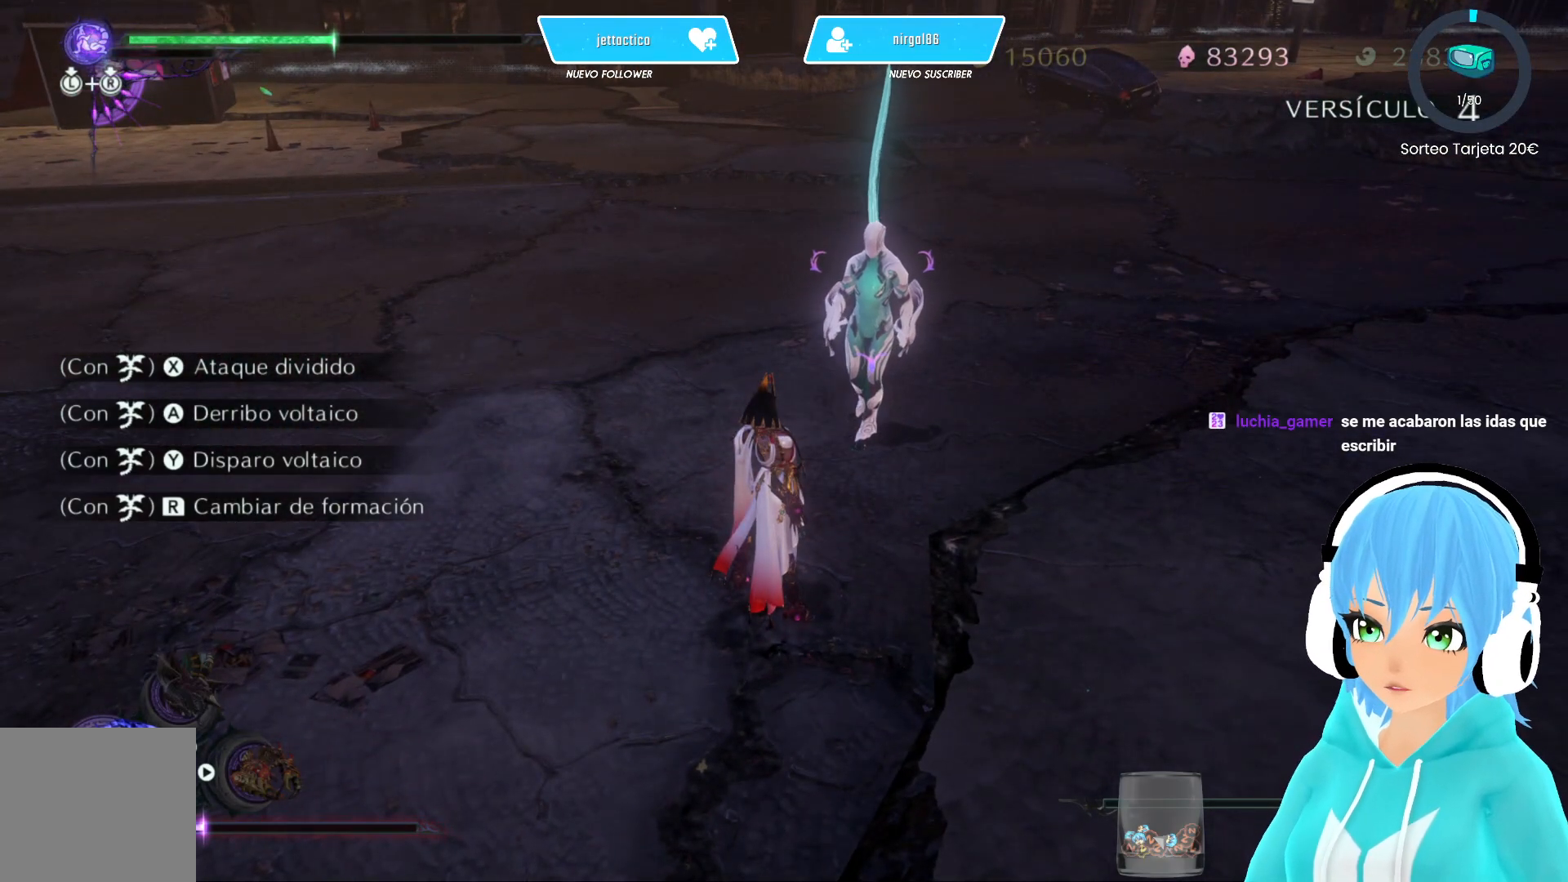
{"buttons": [], "left_stick": "center", "right_stick": "center", "events": []}
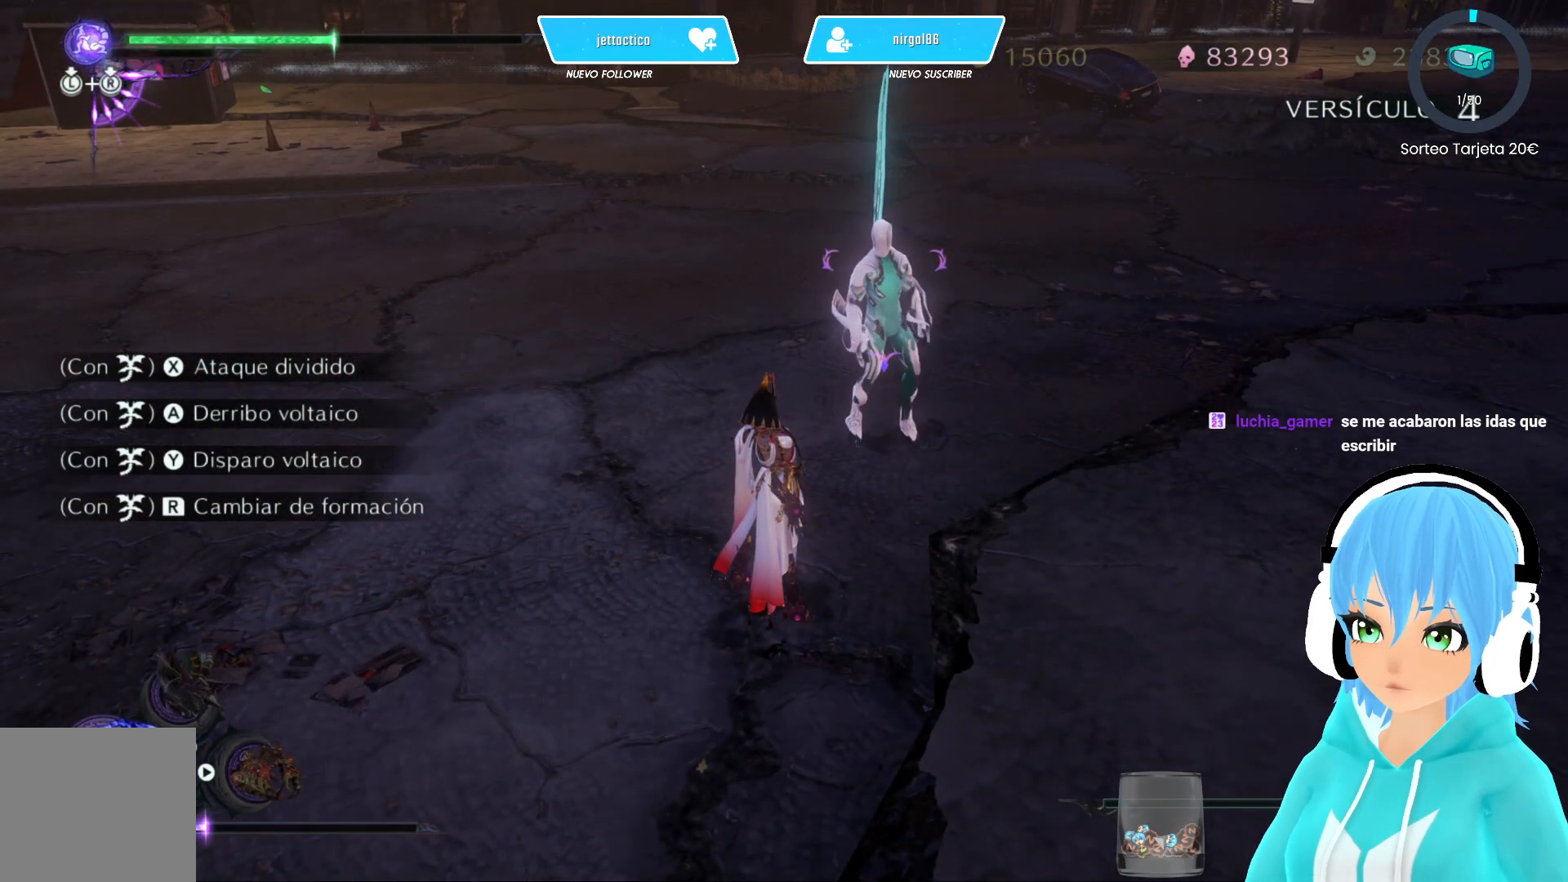
{"buttons": [], "left_stick": "center", "right_stick": "center", "events": []}
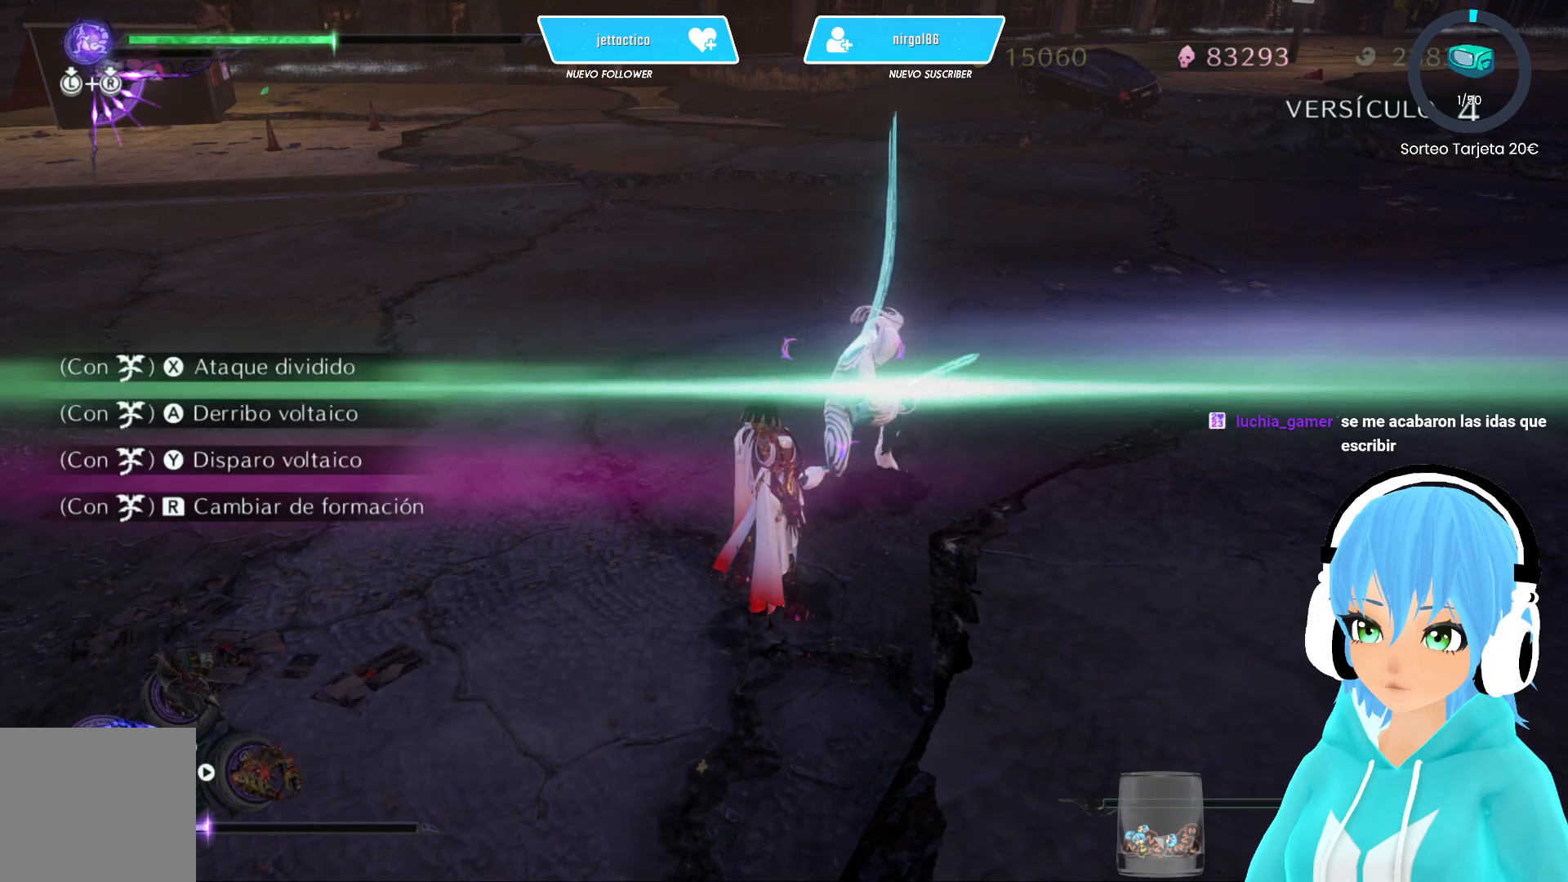
{"buttons": [], "left_stick": "up-right", "right_stick": "center", "events": [[200, "R2", "down"], [300, "R2", "up"], [383, "left_stick", "right"], [433, "left_stick", "up-right"]]}
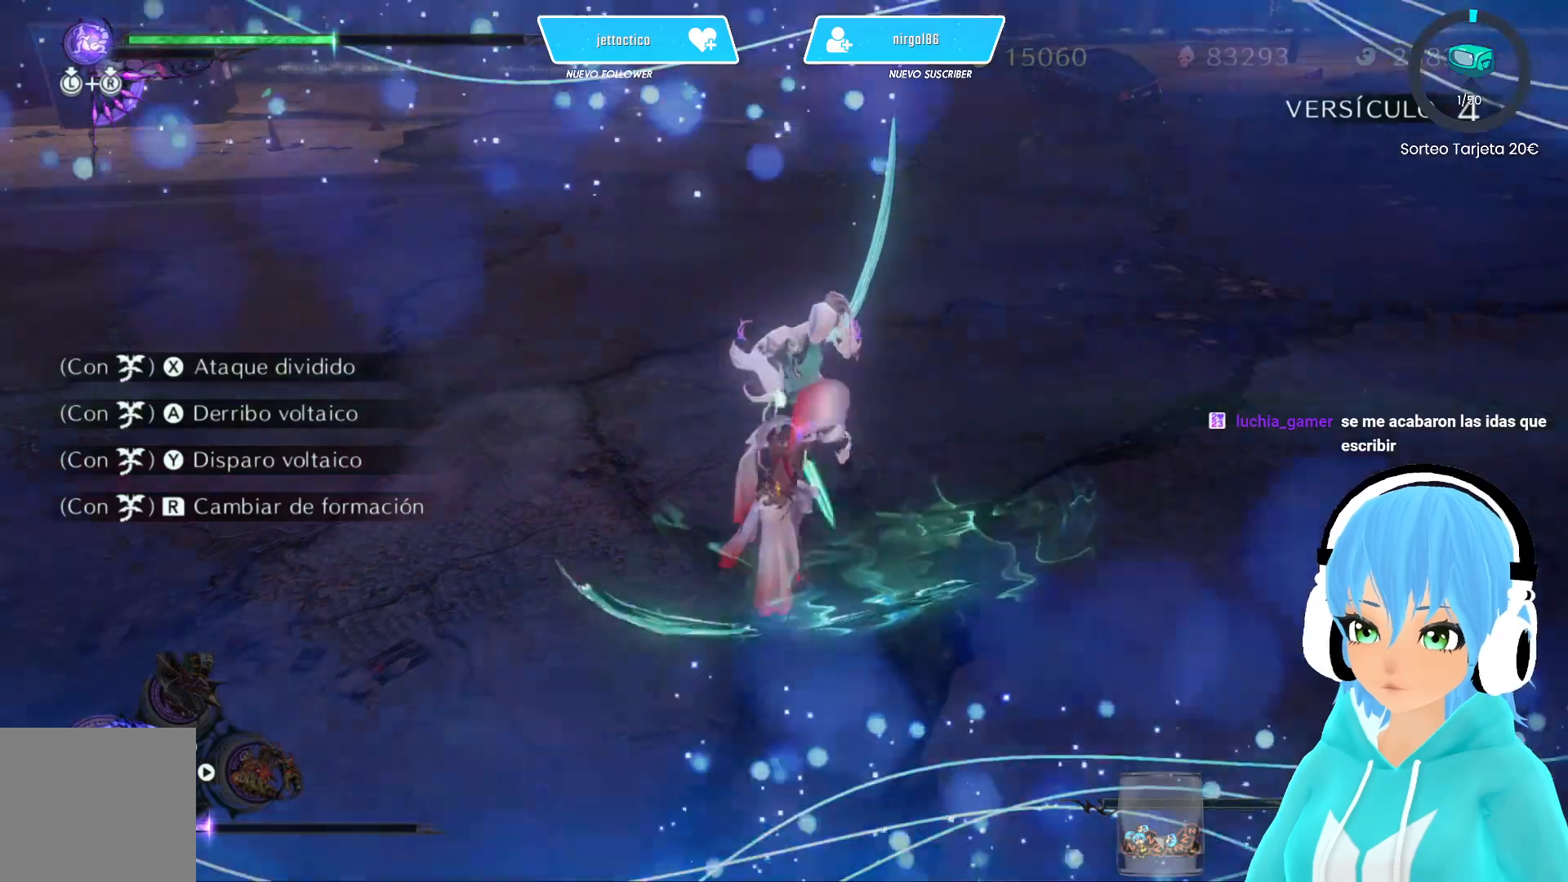
{"buttons": ["Y"], "left_stick": "up-right", "right_stick": "center", "events": [[317, "Y", "down"], [383, "Y", "up"], [467, "Y", "down"]]}
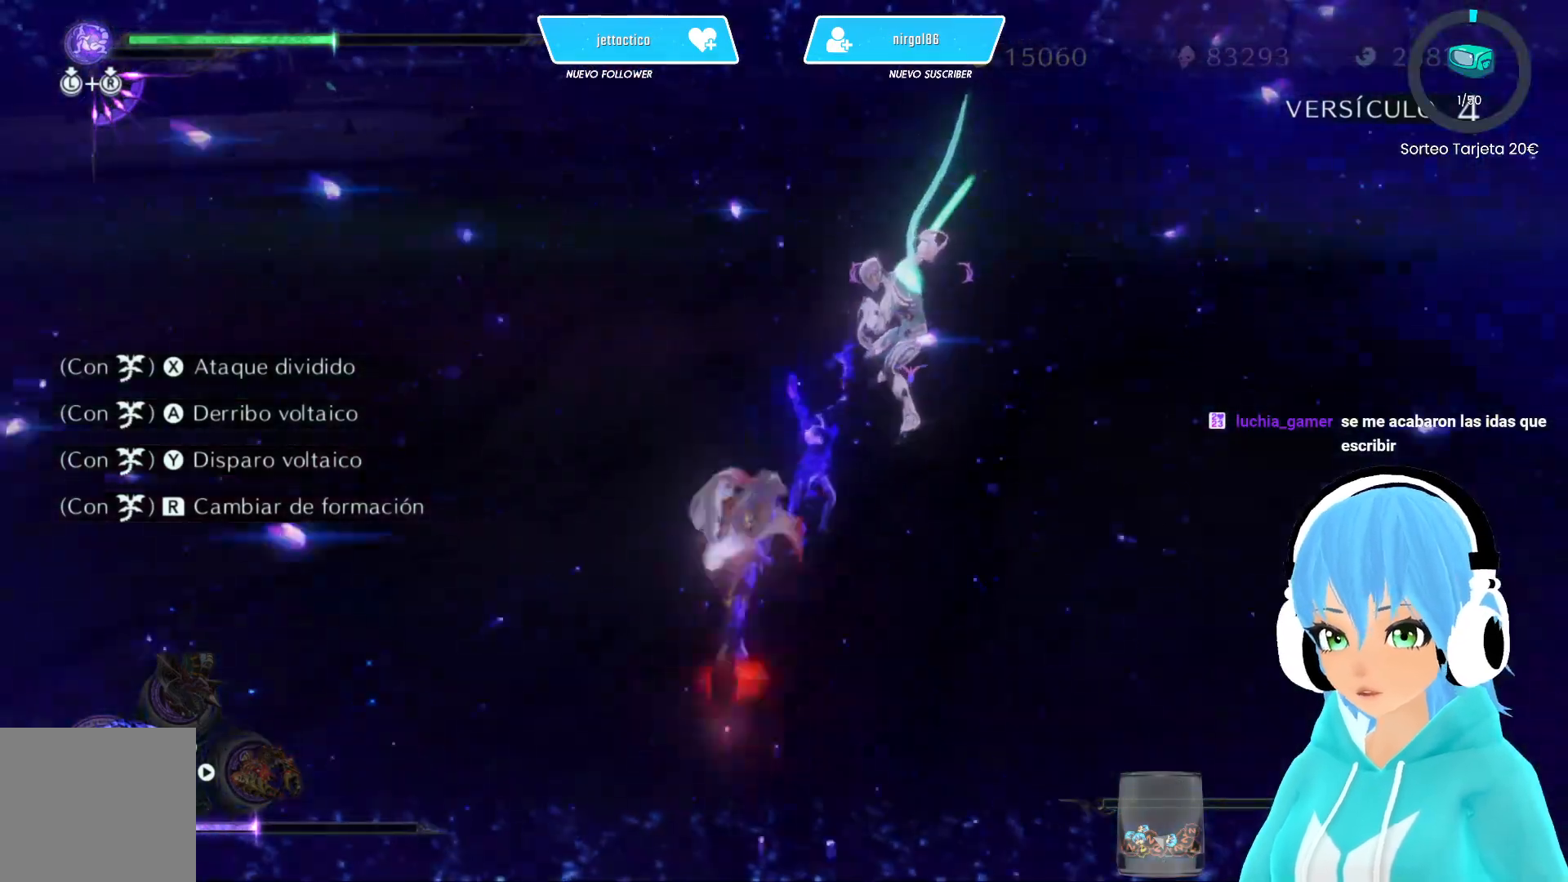
{"buttons": ["Y"], "left_stick": "up-right", "right_stick": "center", "events": [[17, "Y", "up"], [100, "Y", "down"], [150, "Y", "up"], [233, "Y", "down"], [300, "Y", "up"], [367, "Y", "down"], [433, "Y", "up"], [500, "Y", "down"]]}
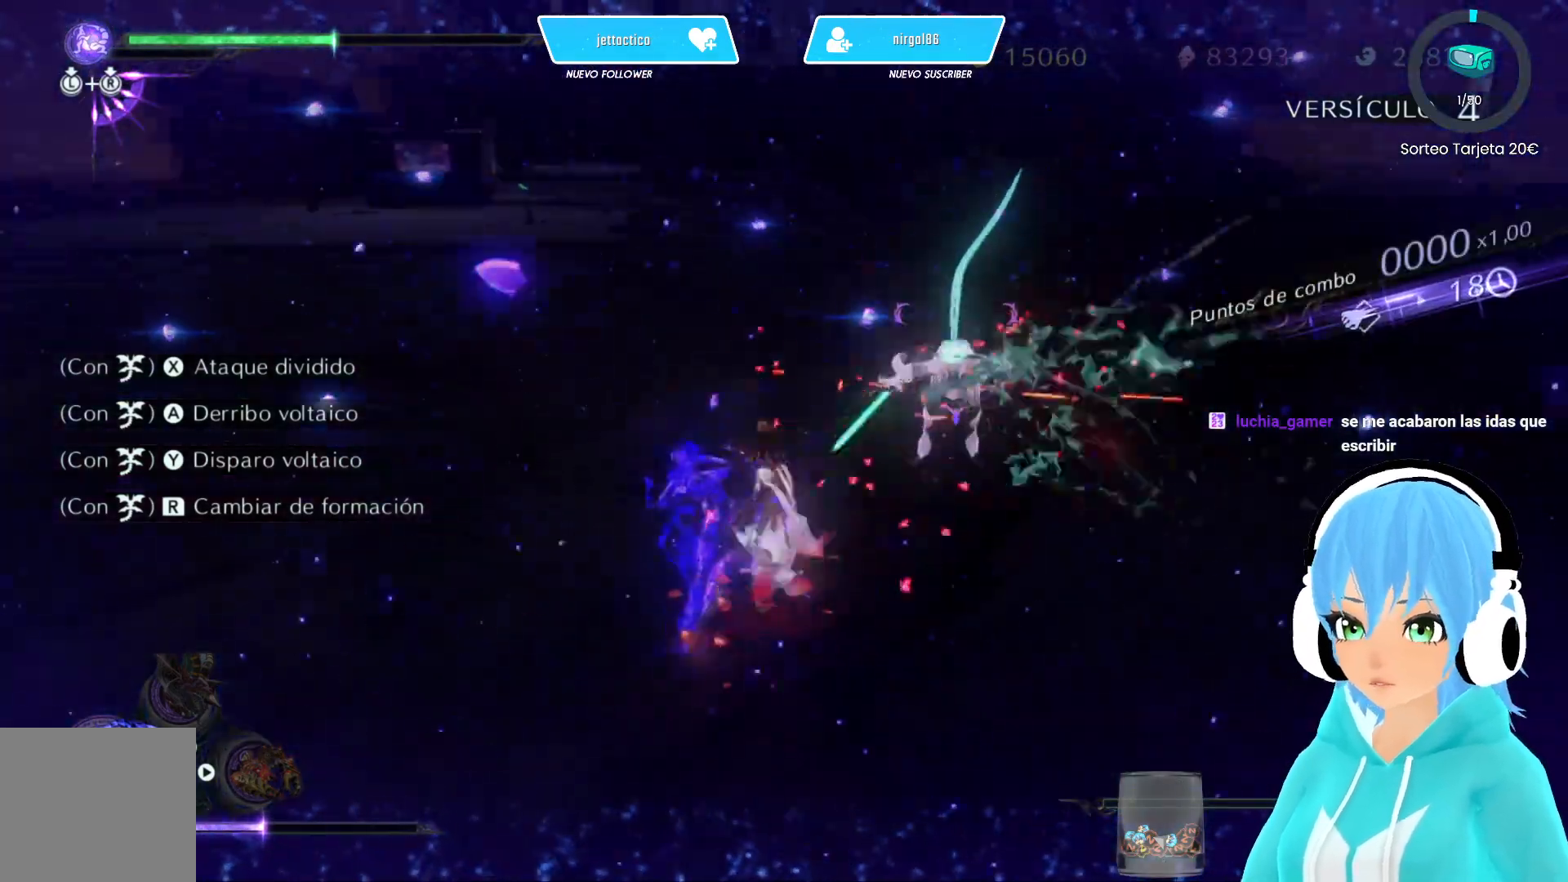
{"buttons": [], "left_stick": "up-right", "right_stick": "center", "events": [[67, "Y", "up"], [133, "Y", "down"], [200, "Y", "up"], [267, "Y", "down"], [333, "Y", "up"], [417, "Y", "down"], [467, "Y", "up"]]}
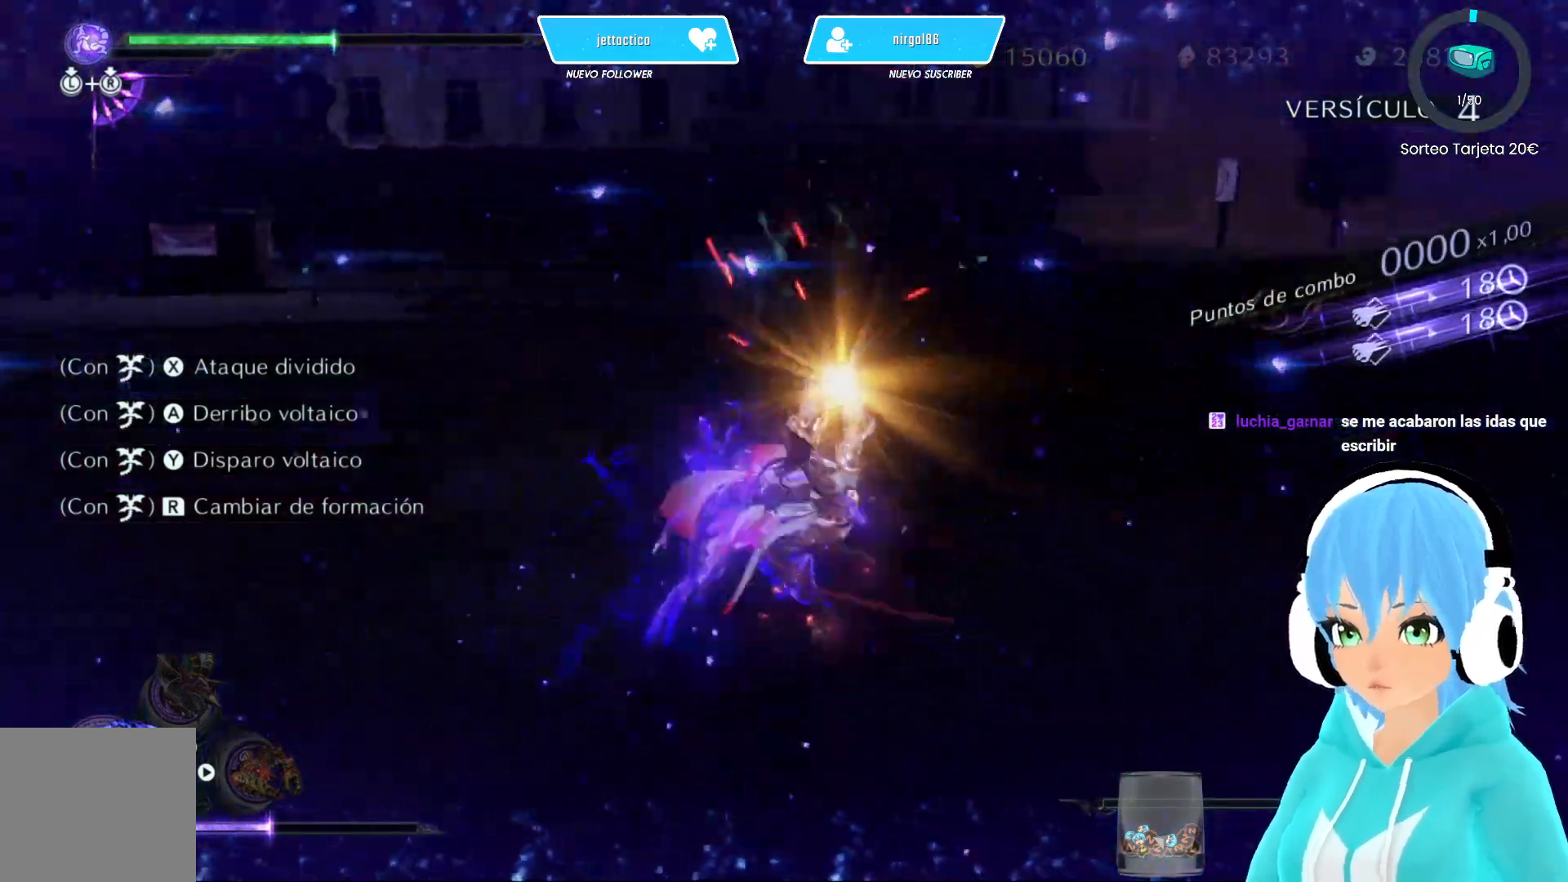
{"buttons": ["Y"], "left_stick": "up-right", "right_stick": "center", "events": [[50, "Y", "down"], [117, "Y", "up"], [167, "Y", "down"], [233, "Y", "up"], [300, "Y", "down"], [383, "Y", "up"], [450, "Y", "down"]]}
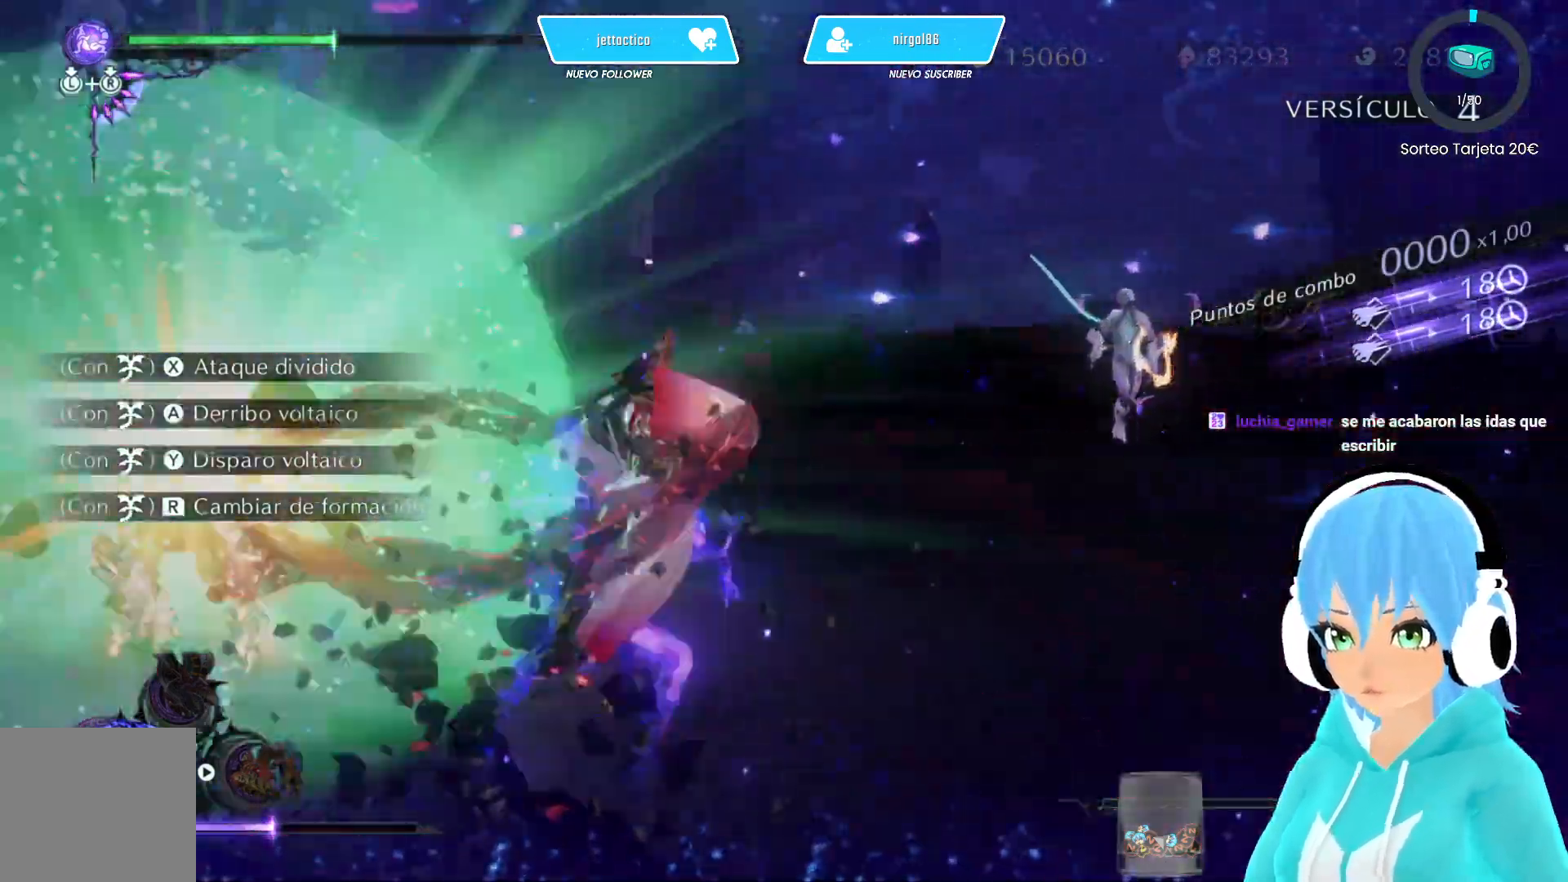
{"buttons": [], "left_stick": "up-right", "right_stick": "center", "events": [[33, "Y", "up"], [100, "Y", "down"], [183, "Y", "up"], [233, "Y", "down"], [317, "Y", "up"], [383, "Y", "down"], [483, "Y", "up"]]}
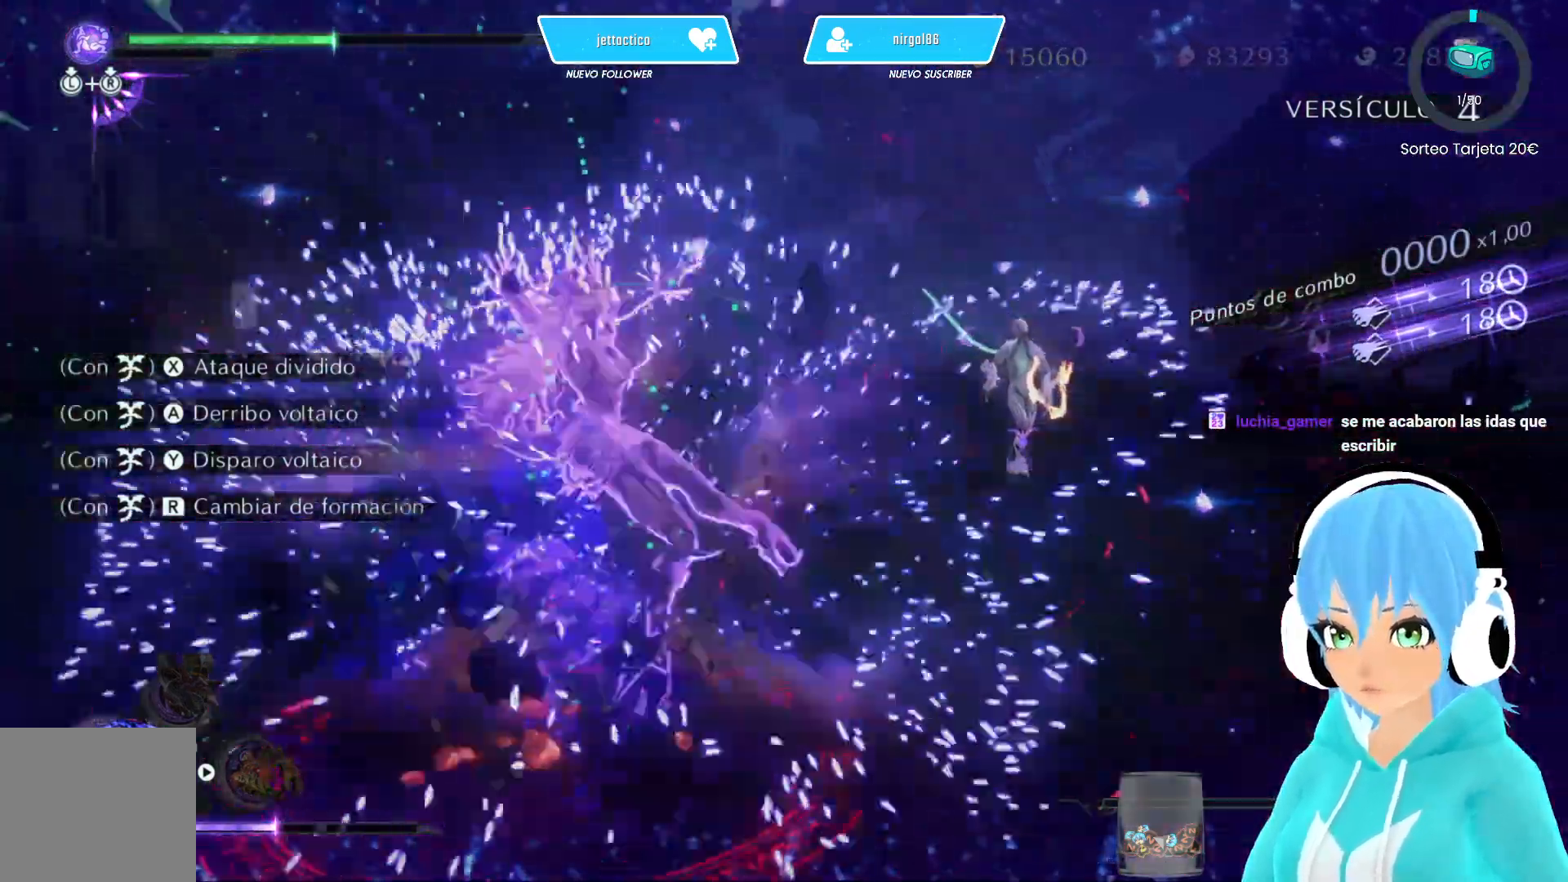
{"buttons": [], "left_stick": "up-right", "right_stick": "center", "events": [[33, "Y", "down"], [100, "Y", "up"], [167, "Y", "down"], [267, "Y", "up"], [300, "Y", "down"], [333, "Y", "up"]]}
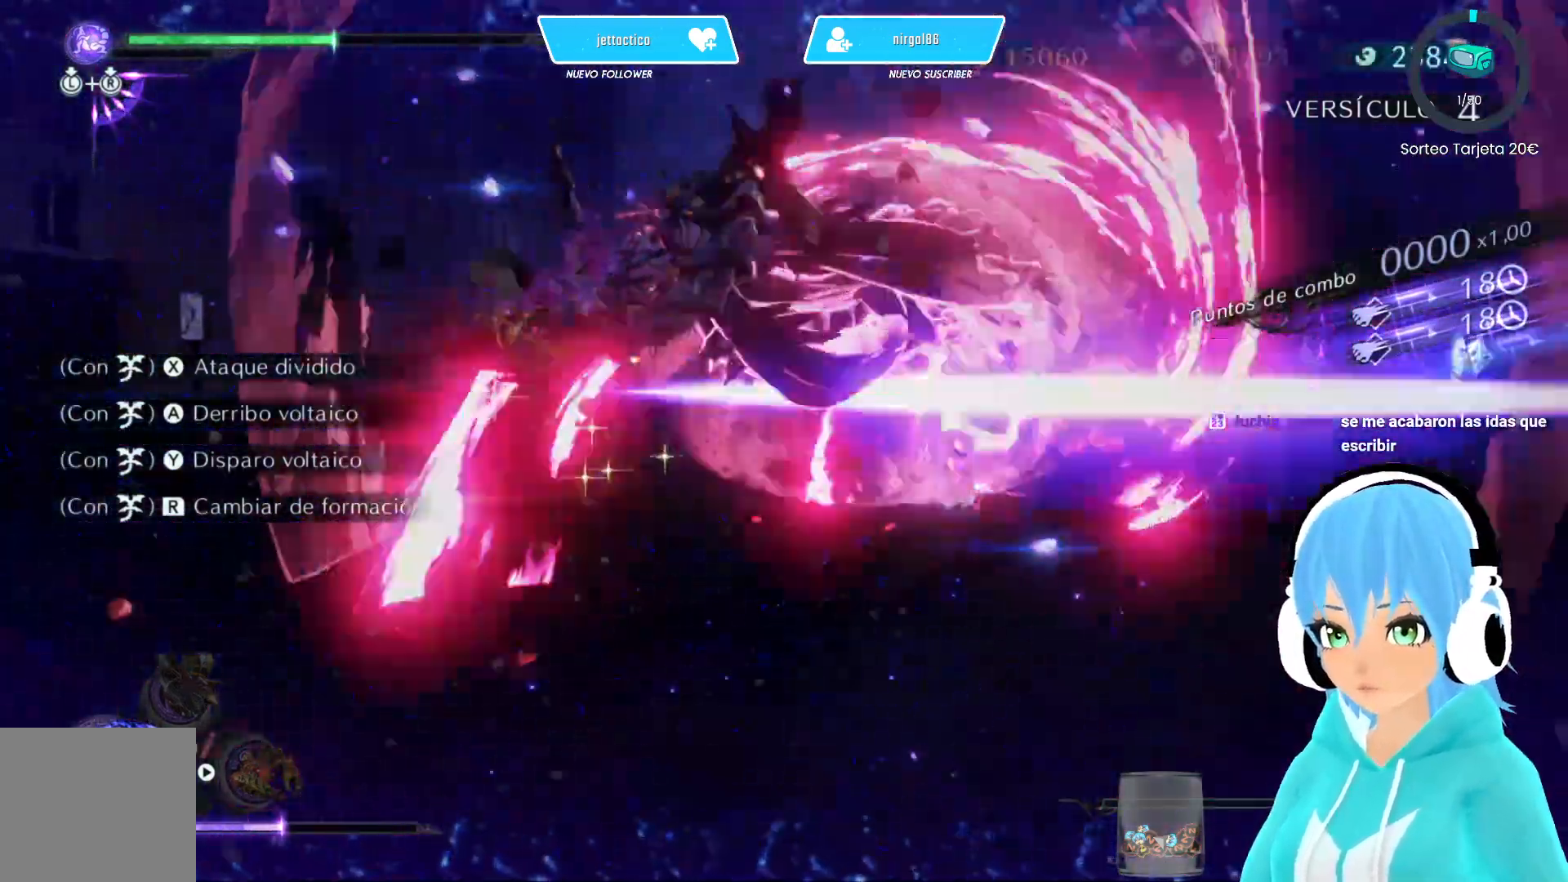
{"buttons": ["L2"], "left_stick": "up-right", "right_stick": "center", "events": [[200, "L2", "down"]]}
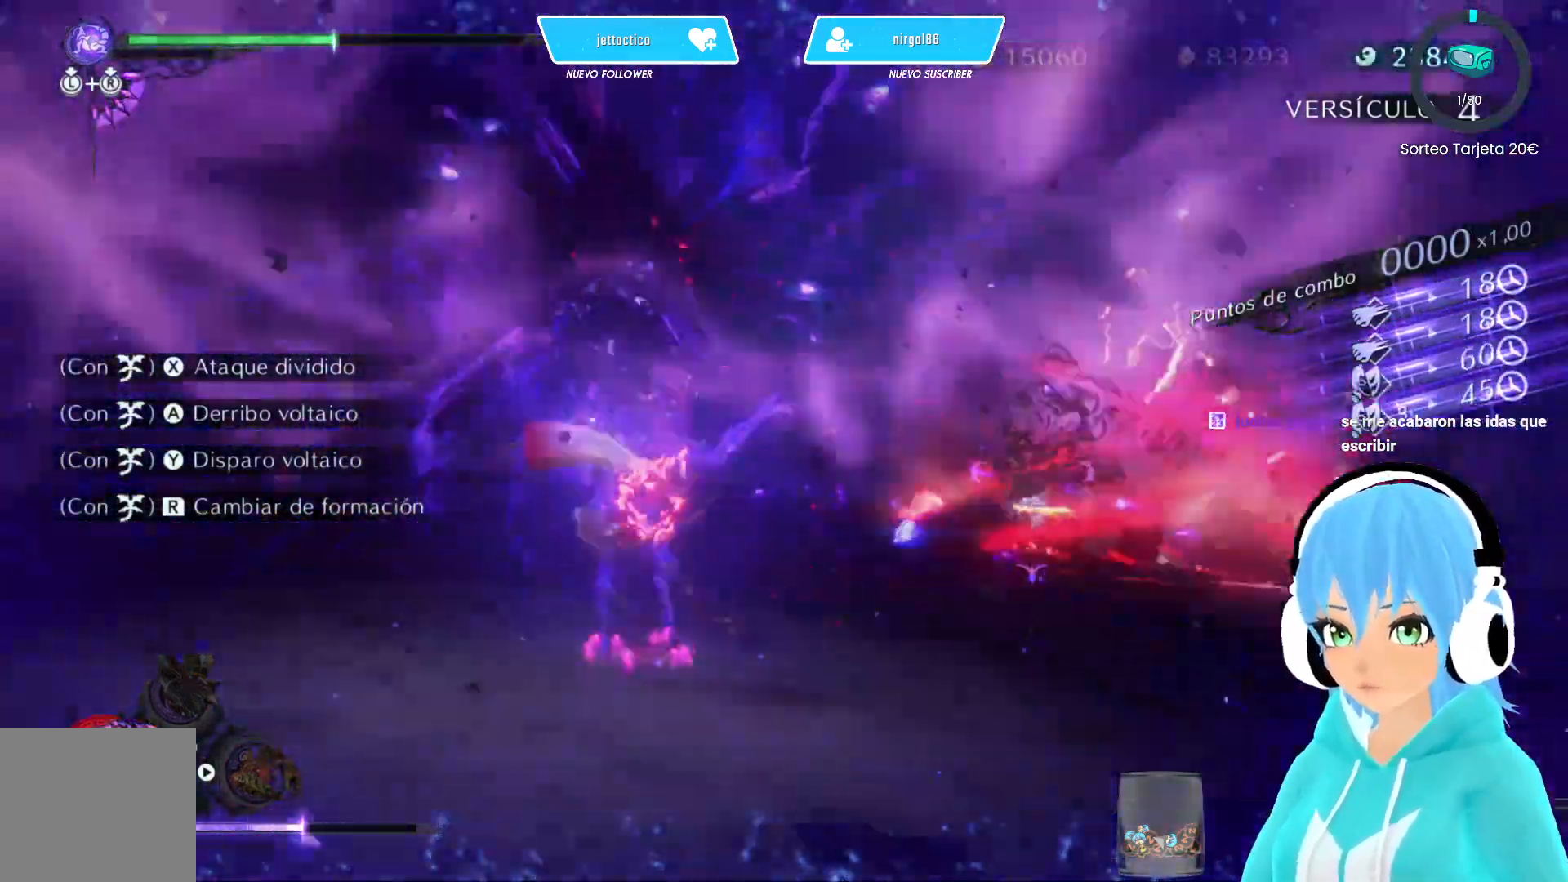
{"buttons": [], "left_stick": "up-right", "right_stick": "center", "events": [[67, "L2", "up"]]}
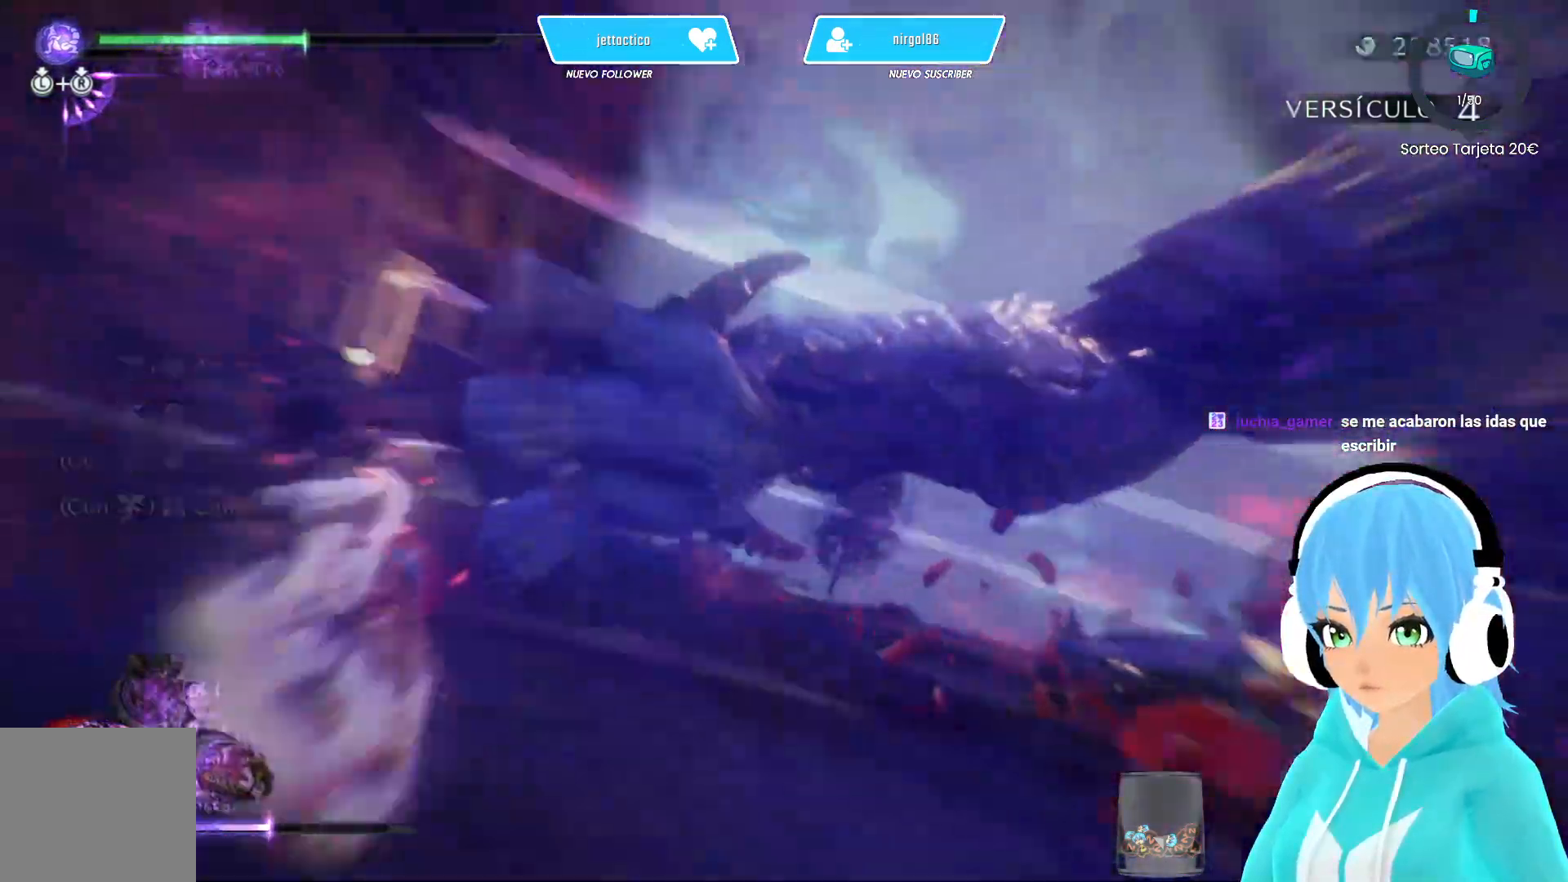
{"buttons": [], "left_stick": "center", "right_stick": "center", "events": [[417, "left_stick", "center"]]}